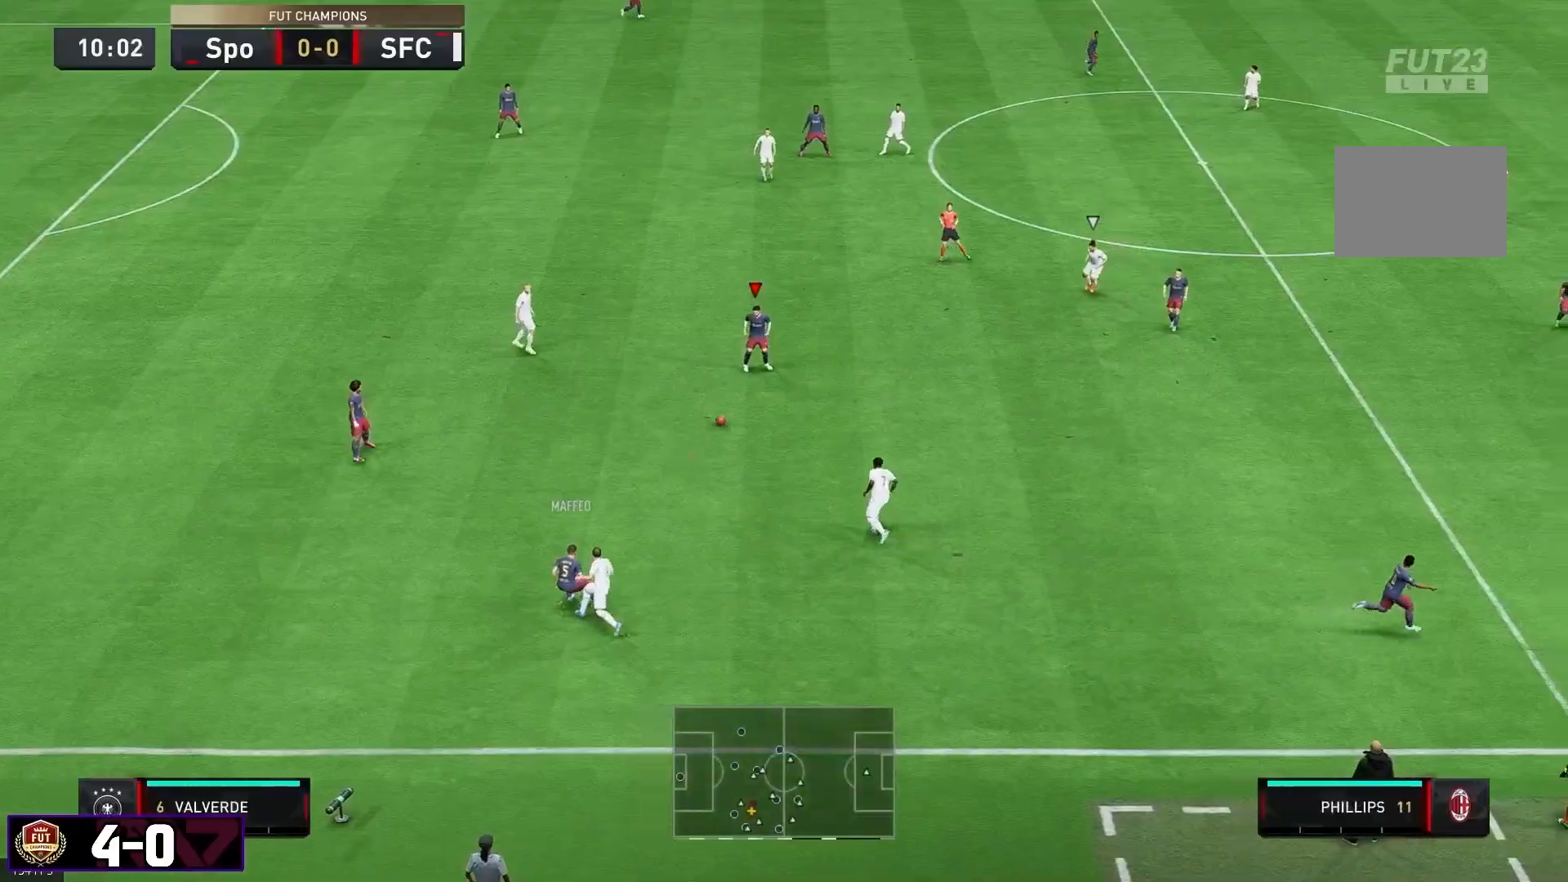
Gameplay with a controller (Xbox layout); each line is a JSON object with the inputs held at the frame after it (dt_ms = milliseconds from this image to that frame). "events" lists button and stick changes between this image and that frame as [ms after this image, input, new state], when the widget could be followed in between. Not read: L3 R3.
{"dt_ms": 500, "buttons": [], "left_stick": "down-right", "right_stick": "center", "events": []}
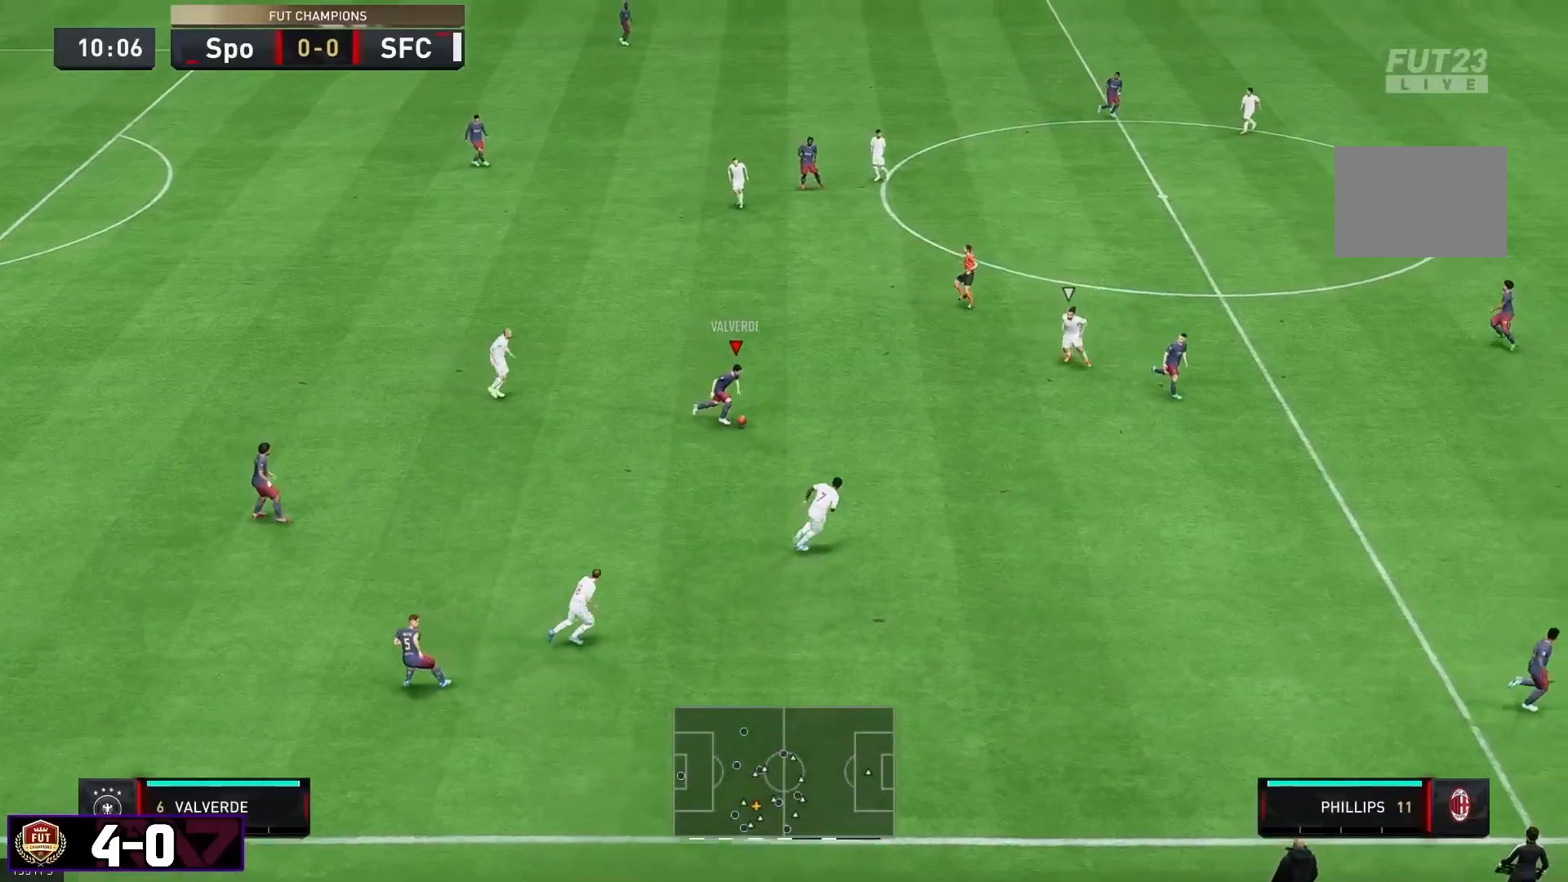
{"dt_ms": 500, "buttons": ["R2"], "left_stick": "down", "right_stick": "center", "events": [[83, "left_stick", "down"], [350, "R2", "down"]]}
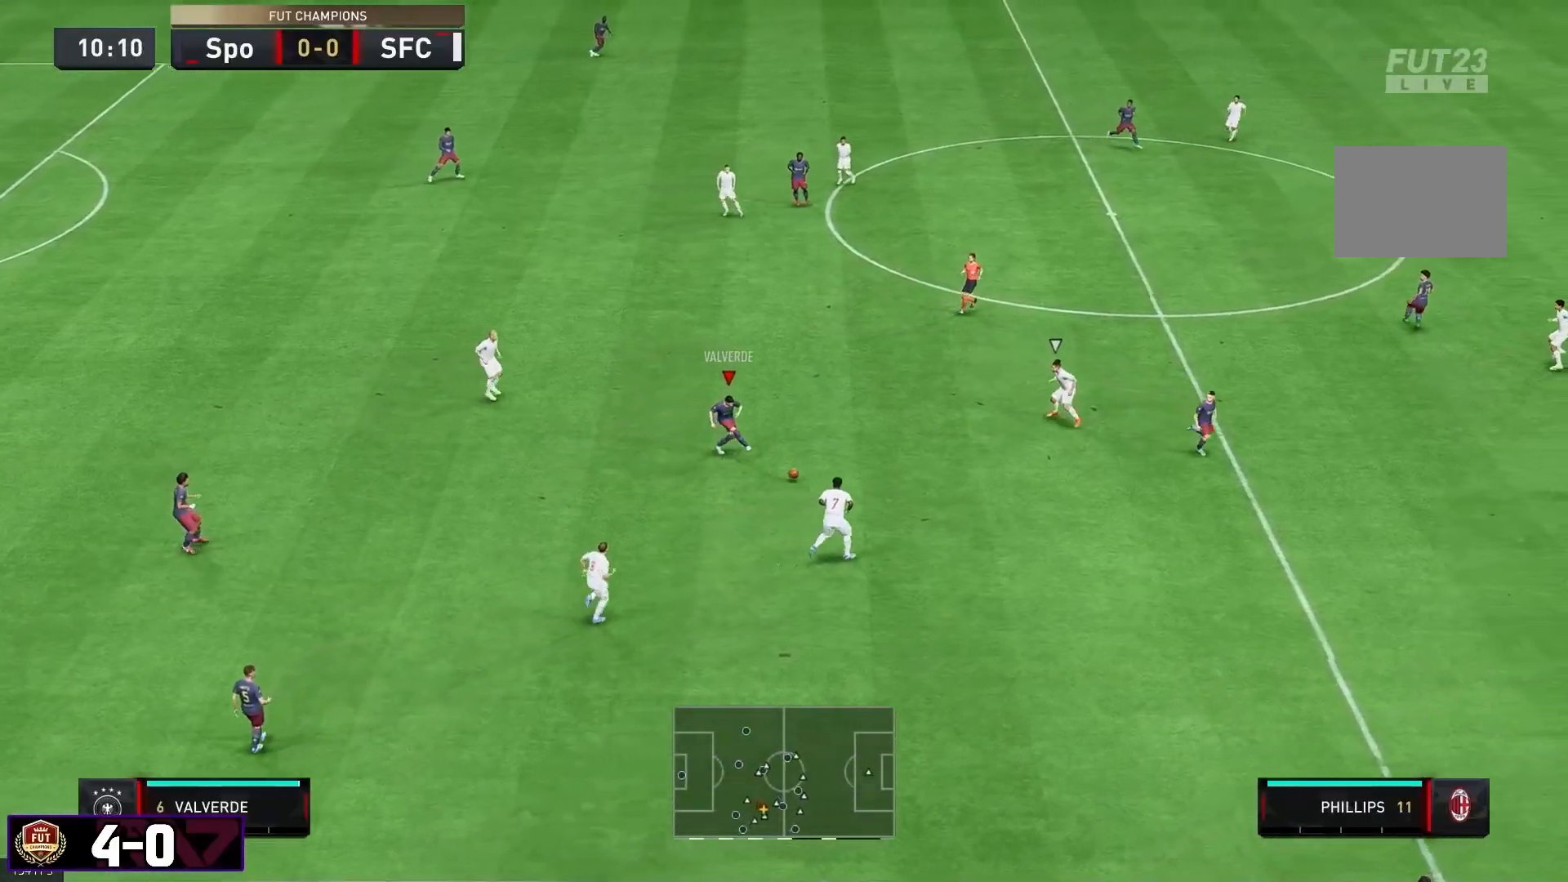
{"dt_ms": 500, "buttons": [], "left_stick": "down", "right_stick": "center", "events": [[483, "R2", "up"]]}
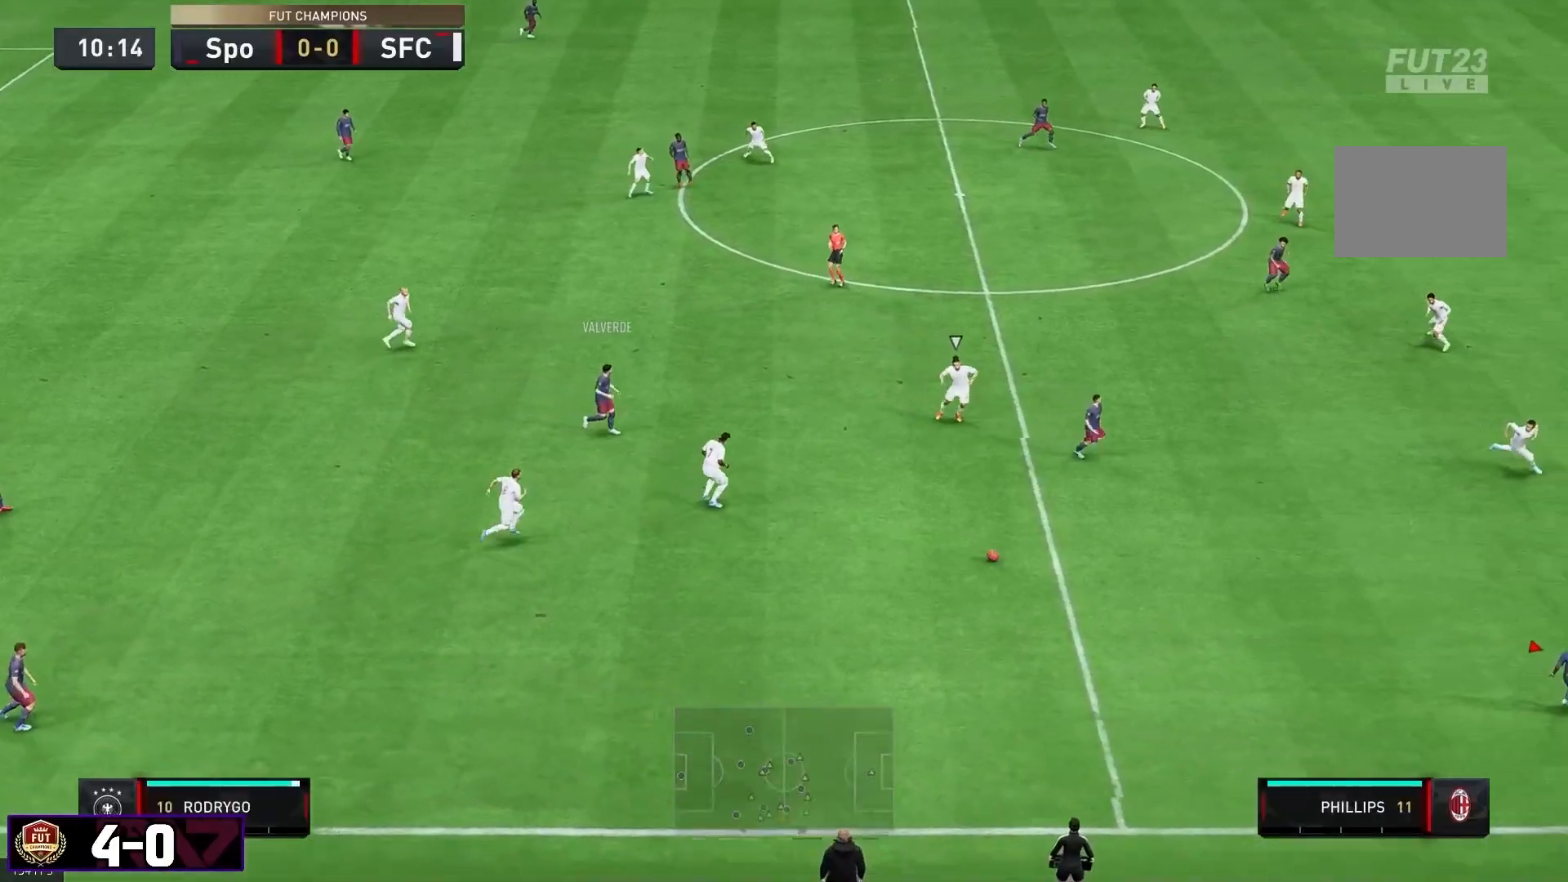
{"dt_ms": 500, "buttons": [], "left_stick": "down-right", "right_stick": "center", "events": [[133, "left_stick", "center"], [233, "left_stick", "down"], [467, "left_stick", "down-right"]]}
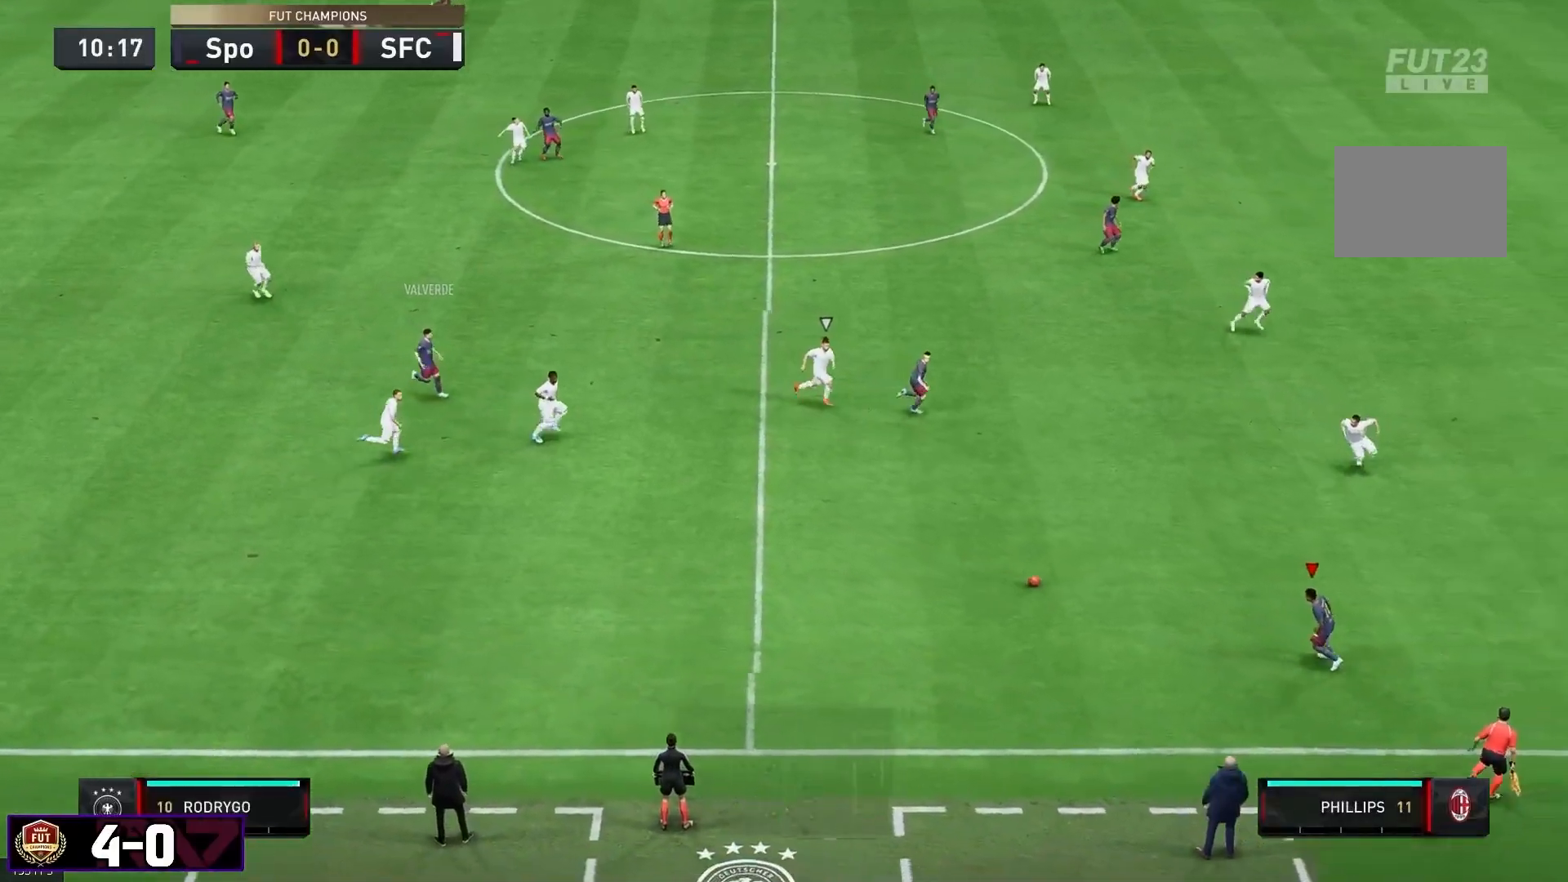
{"dt_ms": 500, "buttons": [], "left_stick": "down-right", "right_stick": "center", "events": []}
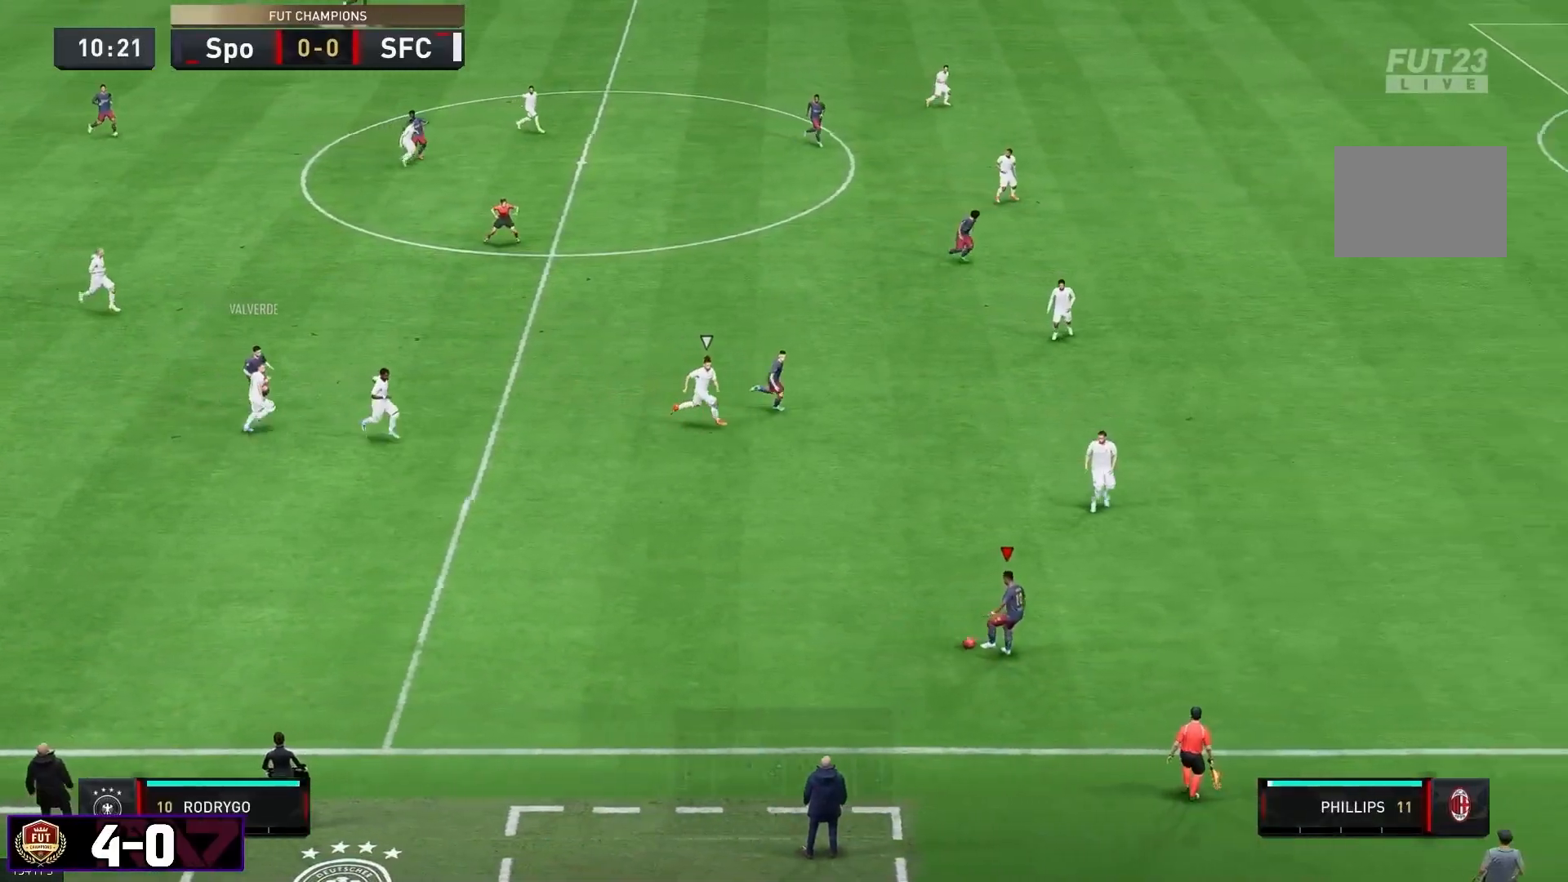
{"dt_ms": 500, "buttons": [], "left_stick": "down-right", "right_stick": "center", "events": []}
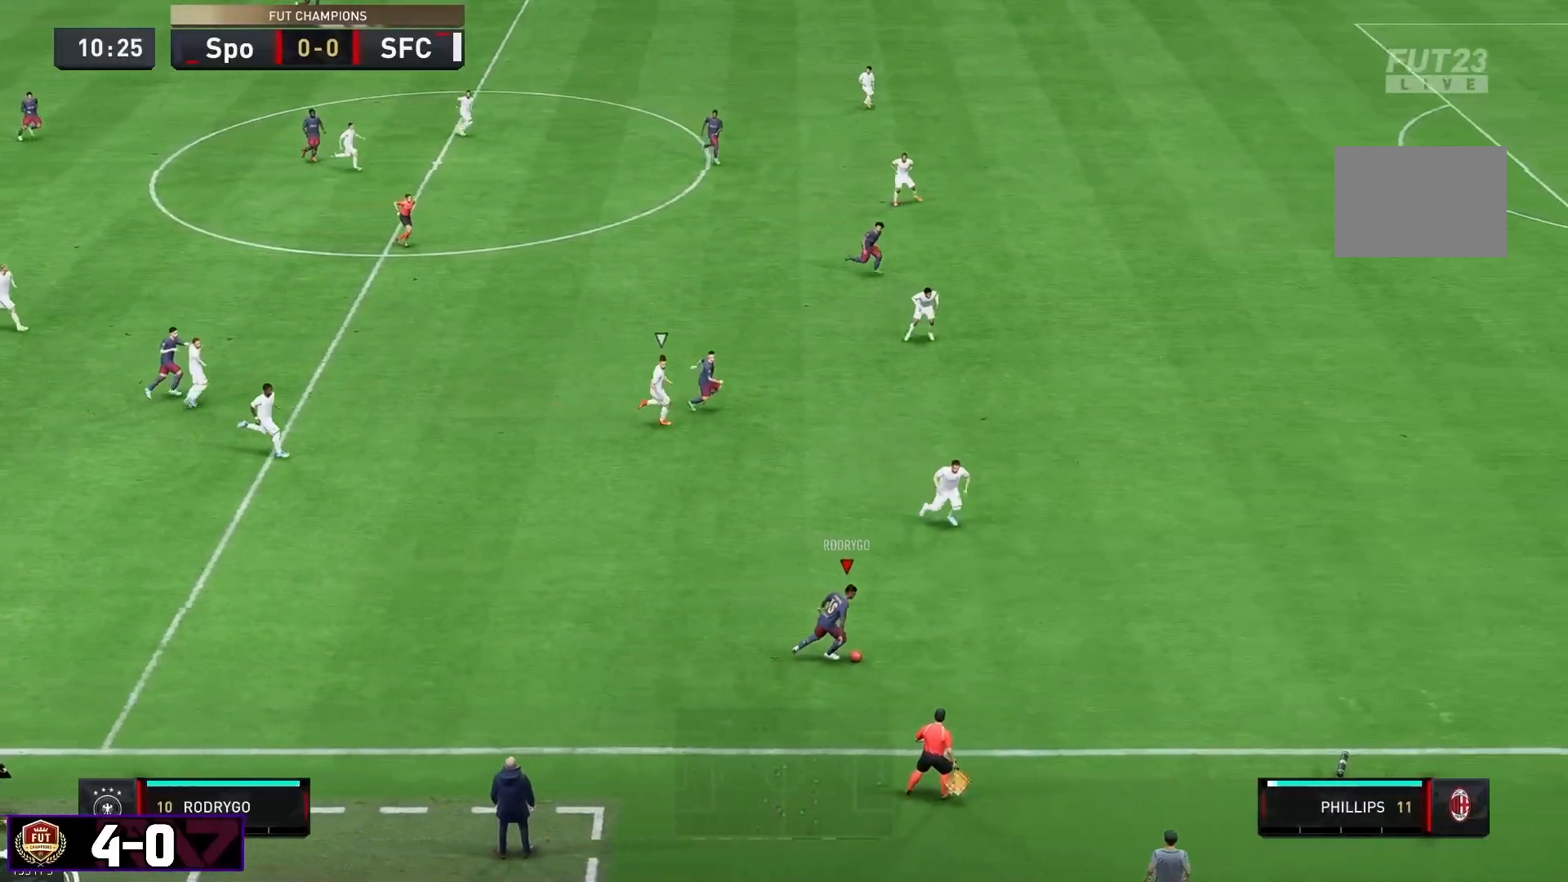
{"dt_ms": 500, "buttons": [], "left_stick": "down-right", "right_stick": "center", "events": []}
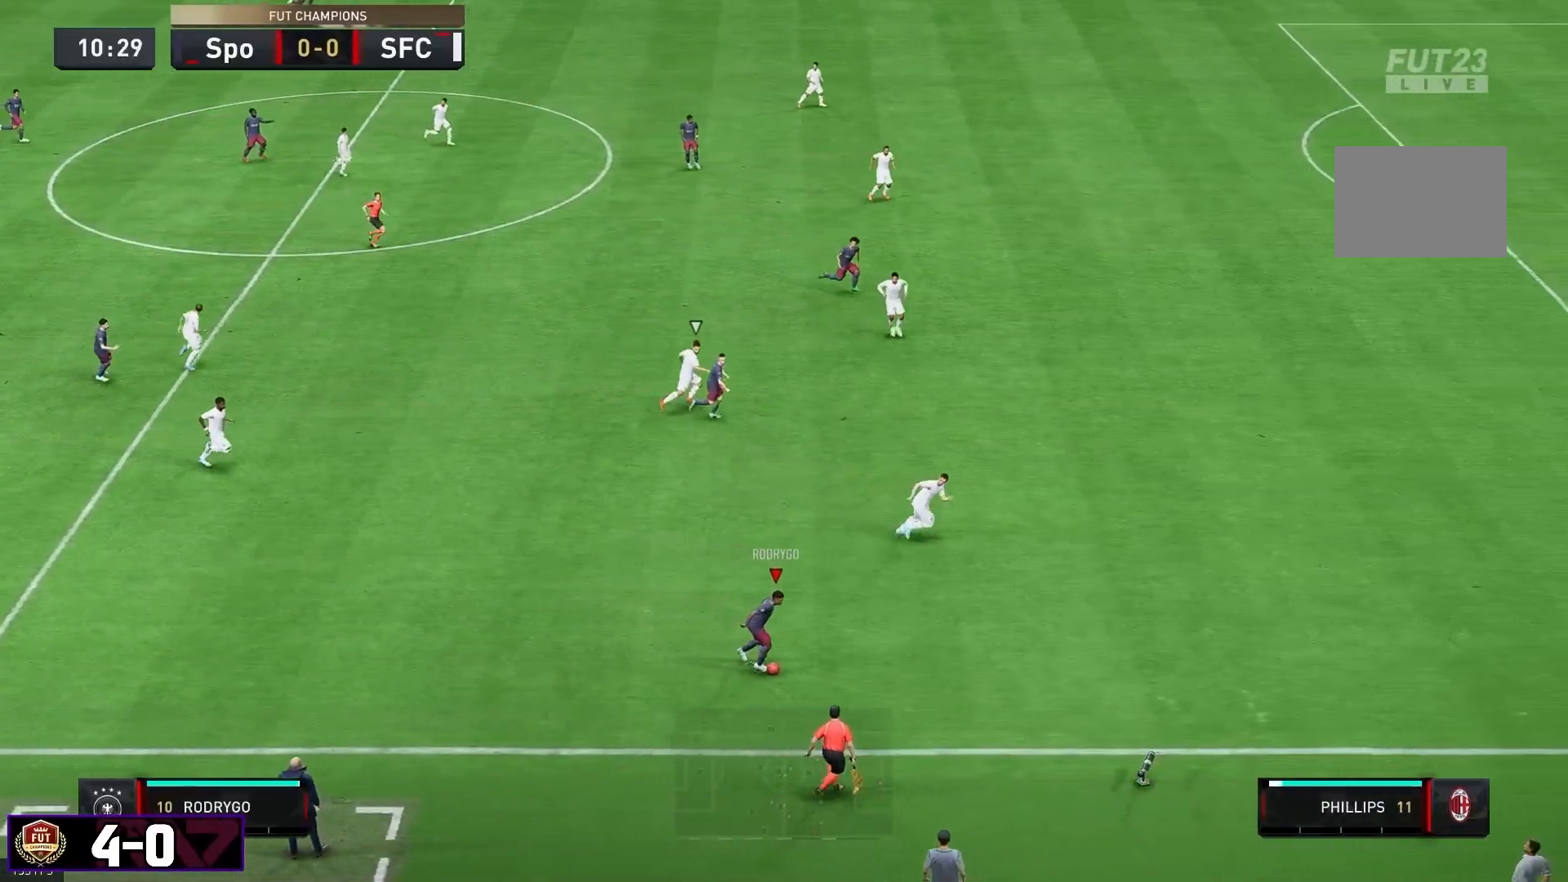
{"dt_ms": 500, "buttons": [], "left_stick": "down-right", "right_stick": "center", "events": []}
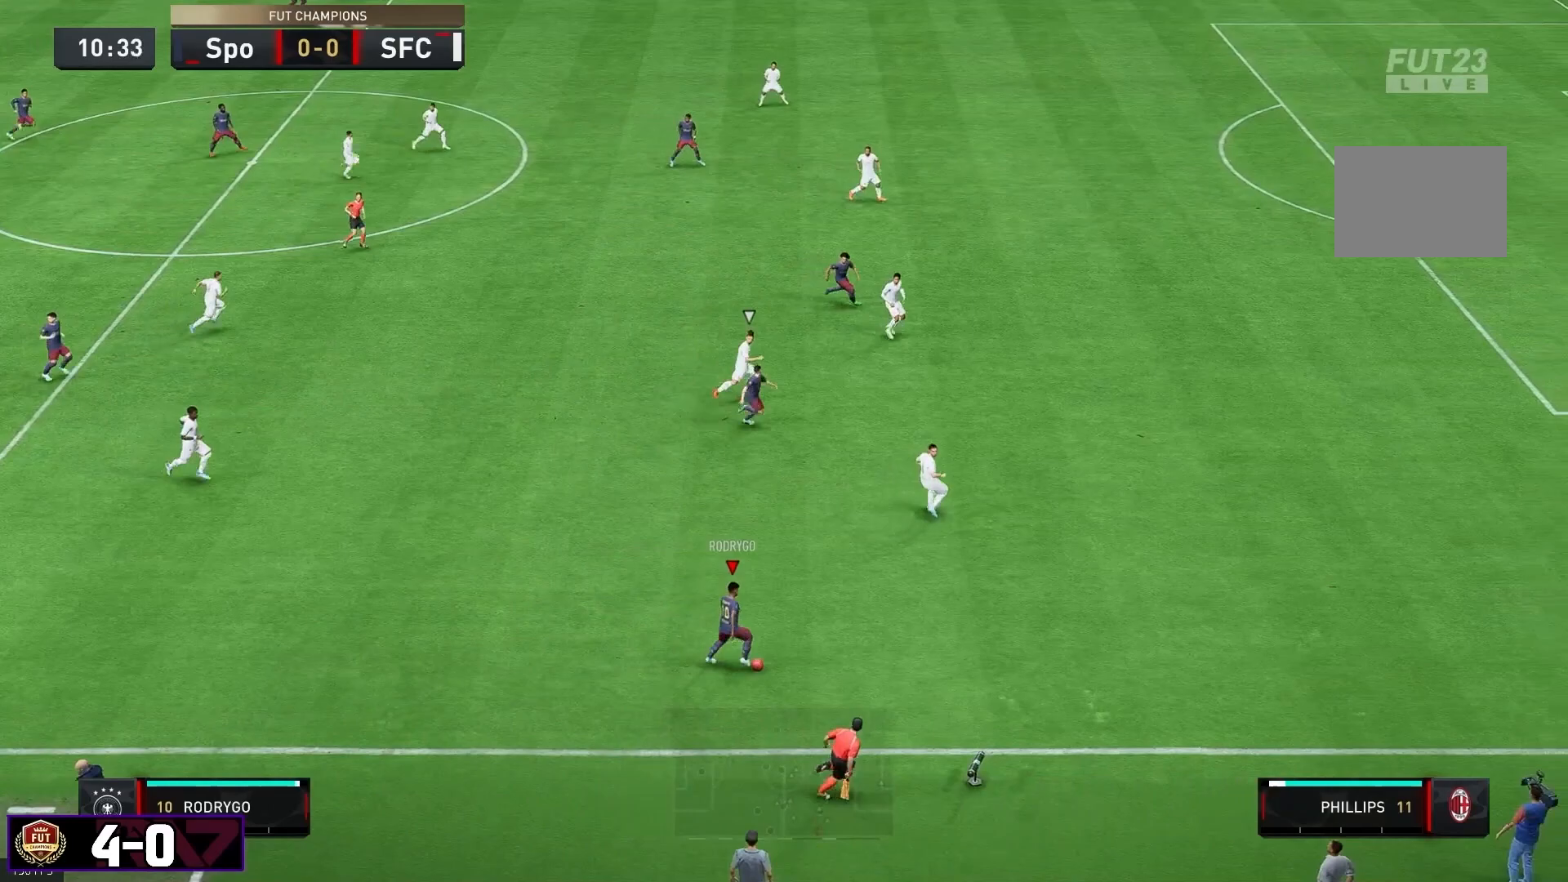
{"dt_ms": 500, "buttons": [], "left_stick": "down-right", "right_stick": "center", "events": [[117, "left_stick", "center"], [400, "left_stick", "down-right"]]}
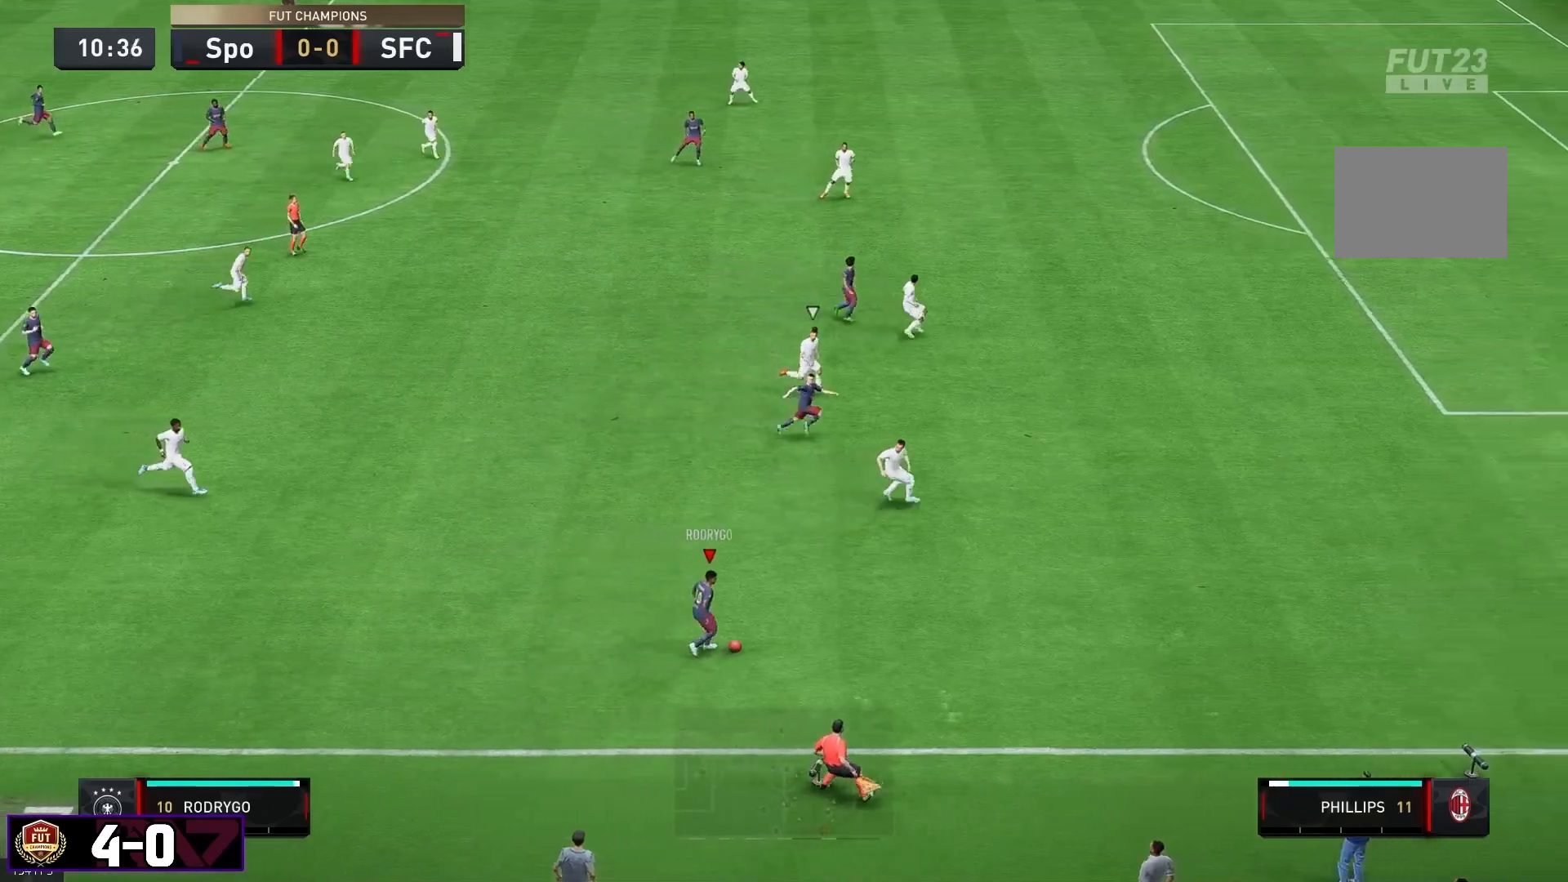
{"dt_ms": 500, "buttons": ["R2"], "left_stick": "down-right", "right_stick": "center", "events": [[383, "R2", "down"]]}
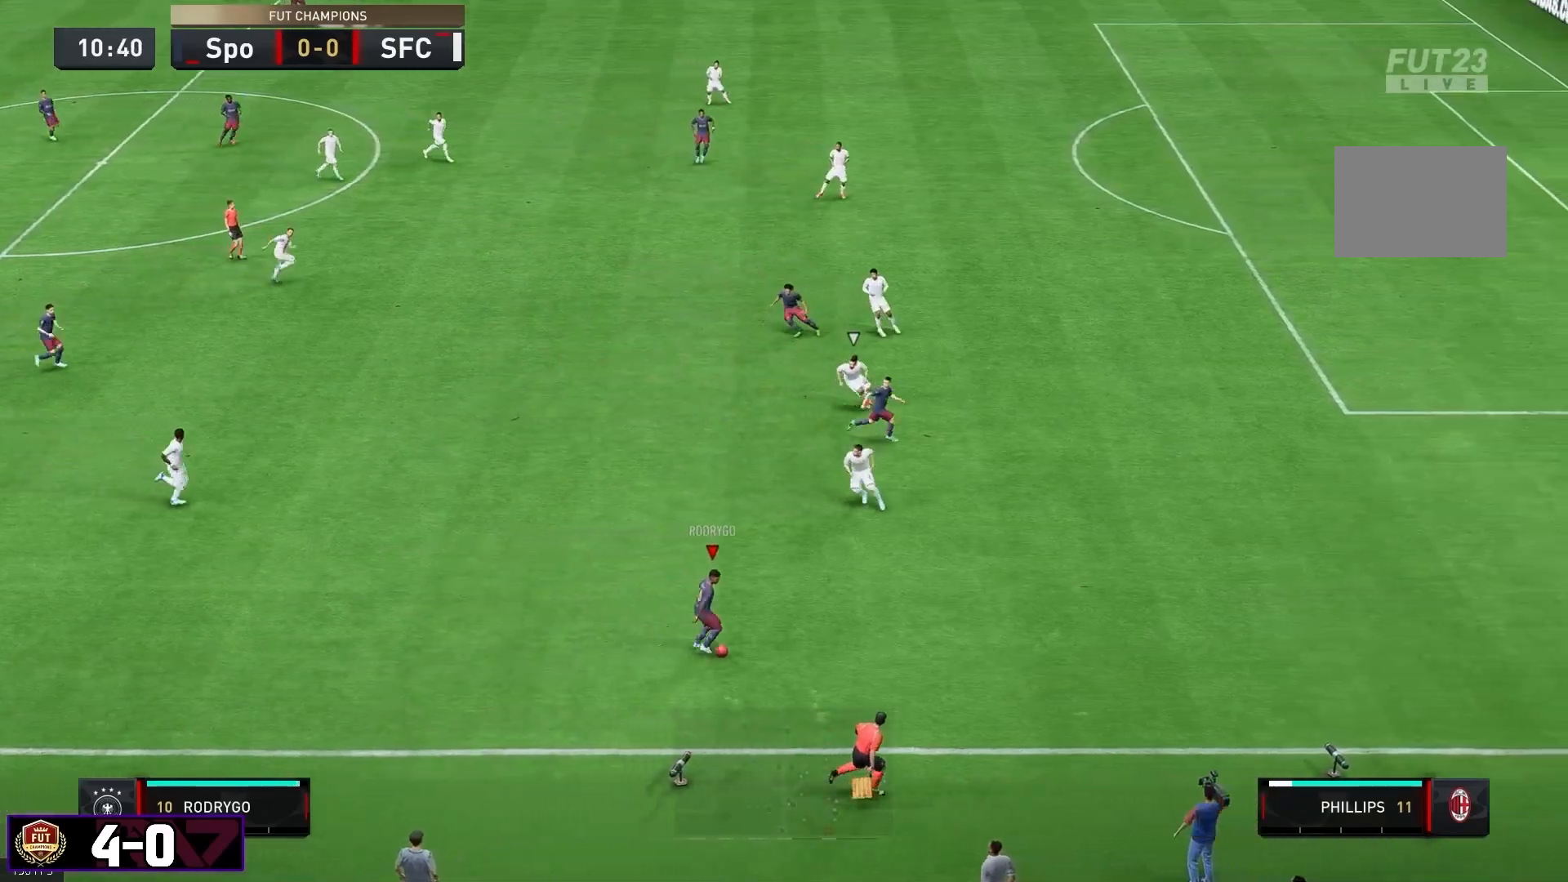
{"dt_ms": 500, "buttons": ["R2"], "left_stick": "down-right", "right_stick": "center", "events": []}
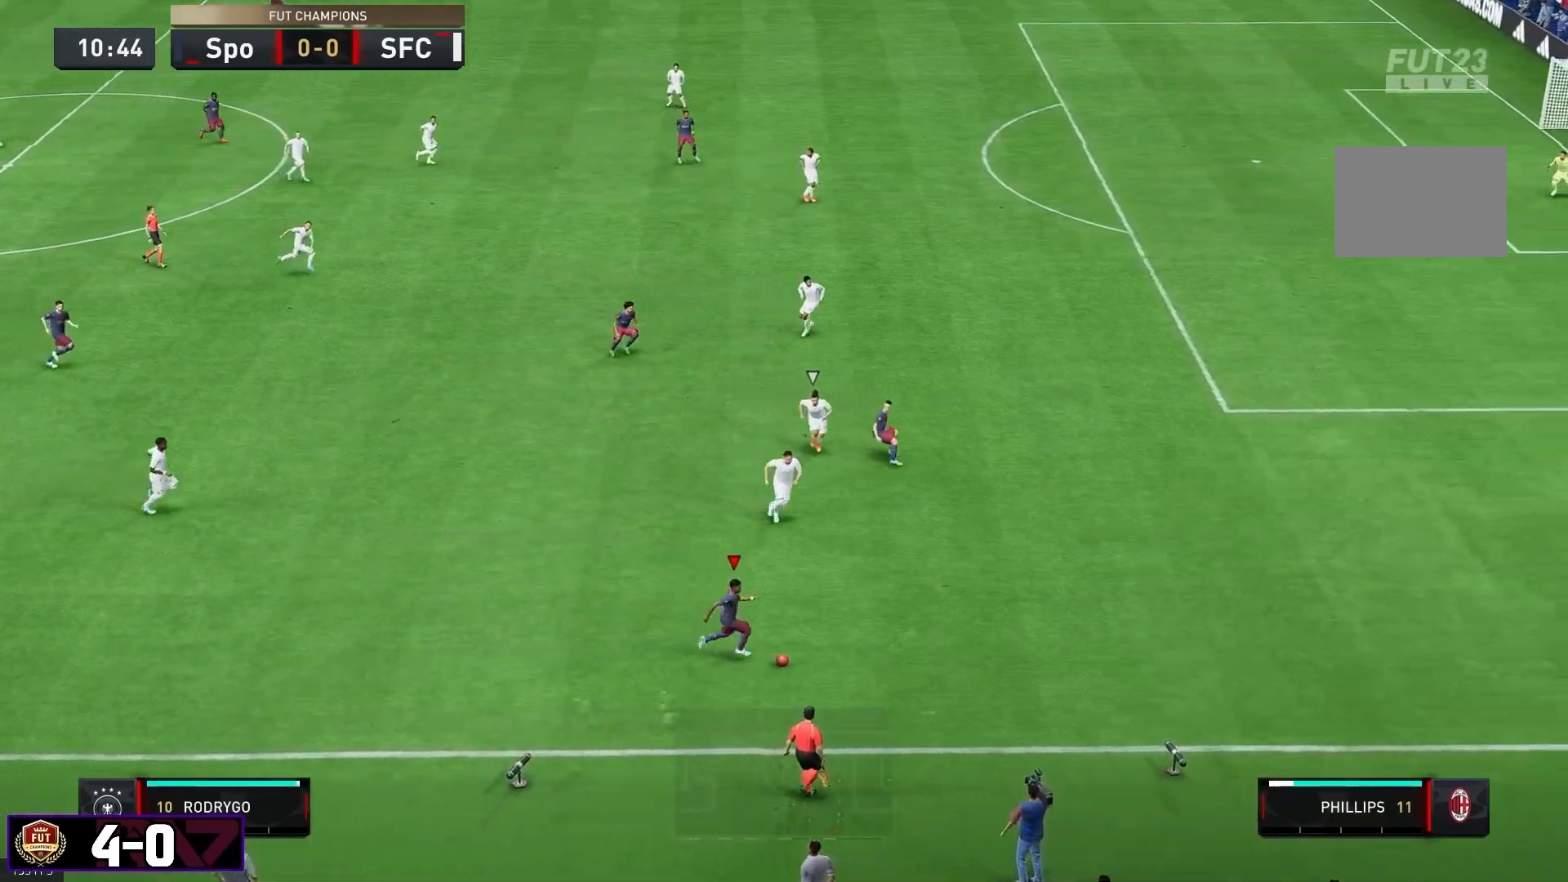
{"dt_ms": 500, "buttons": ["R2"], "left_stick": "down-right", "right_stick": "center", "events": []}
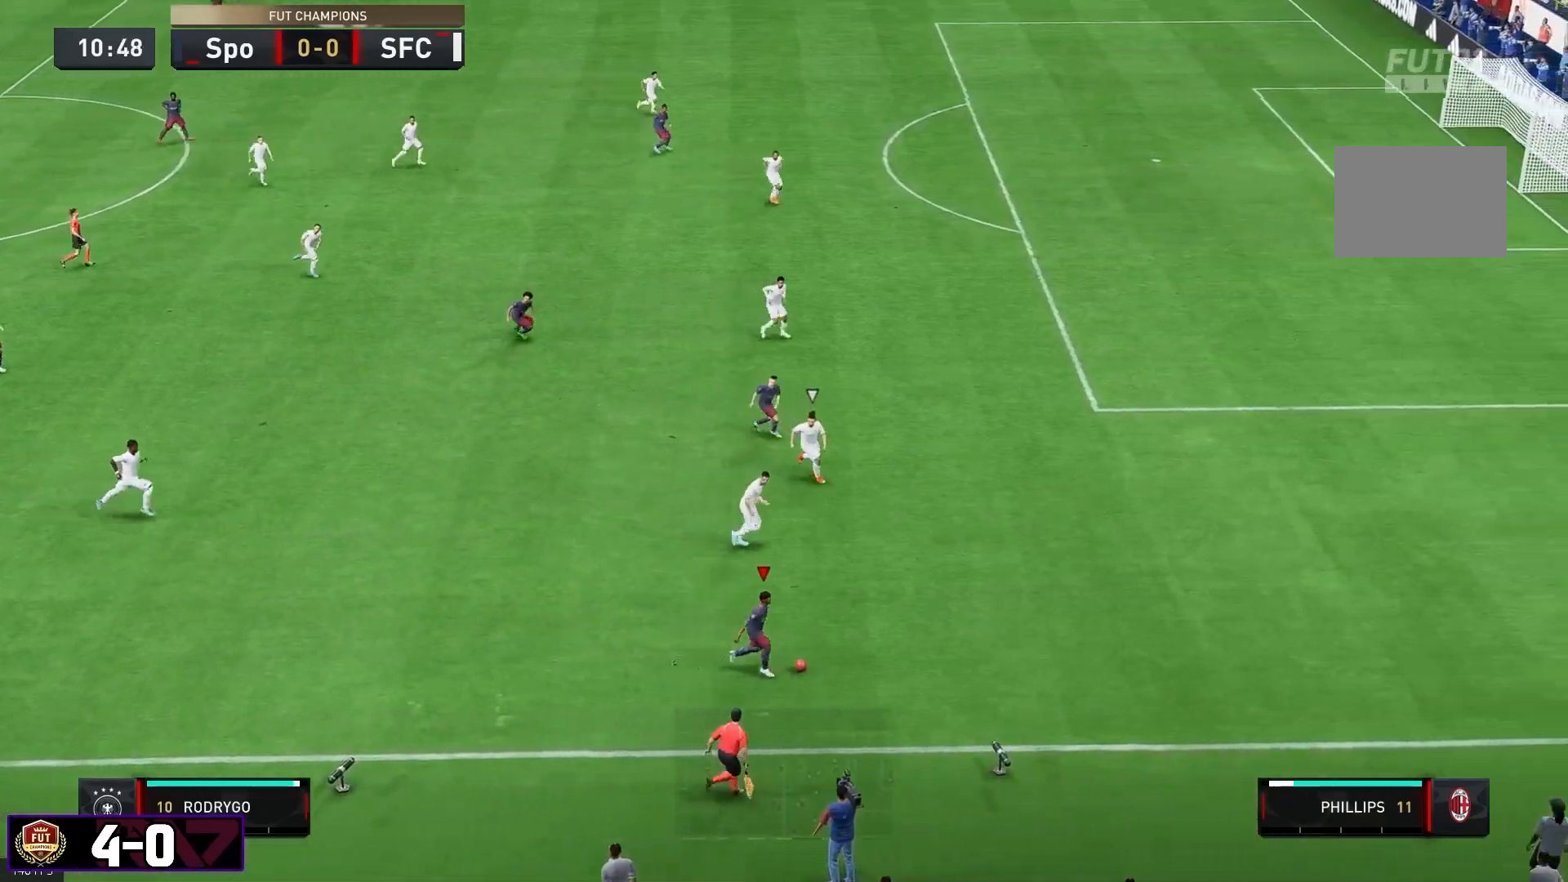
{"dt_ms": 500, "buttons": [], "left_stick": "down-right", "right_stick": "center", "events": [[333, "R2", "up"]]}
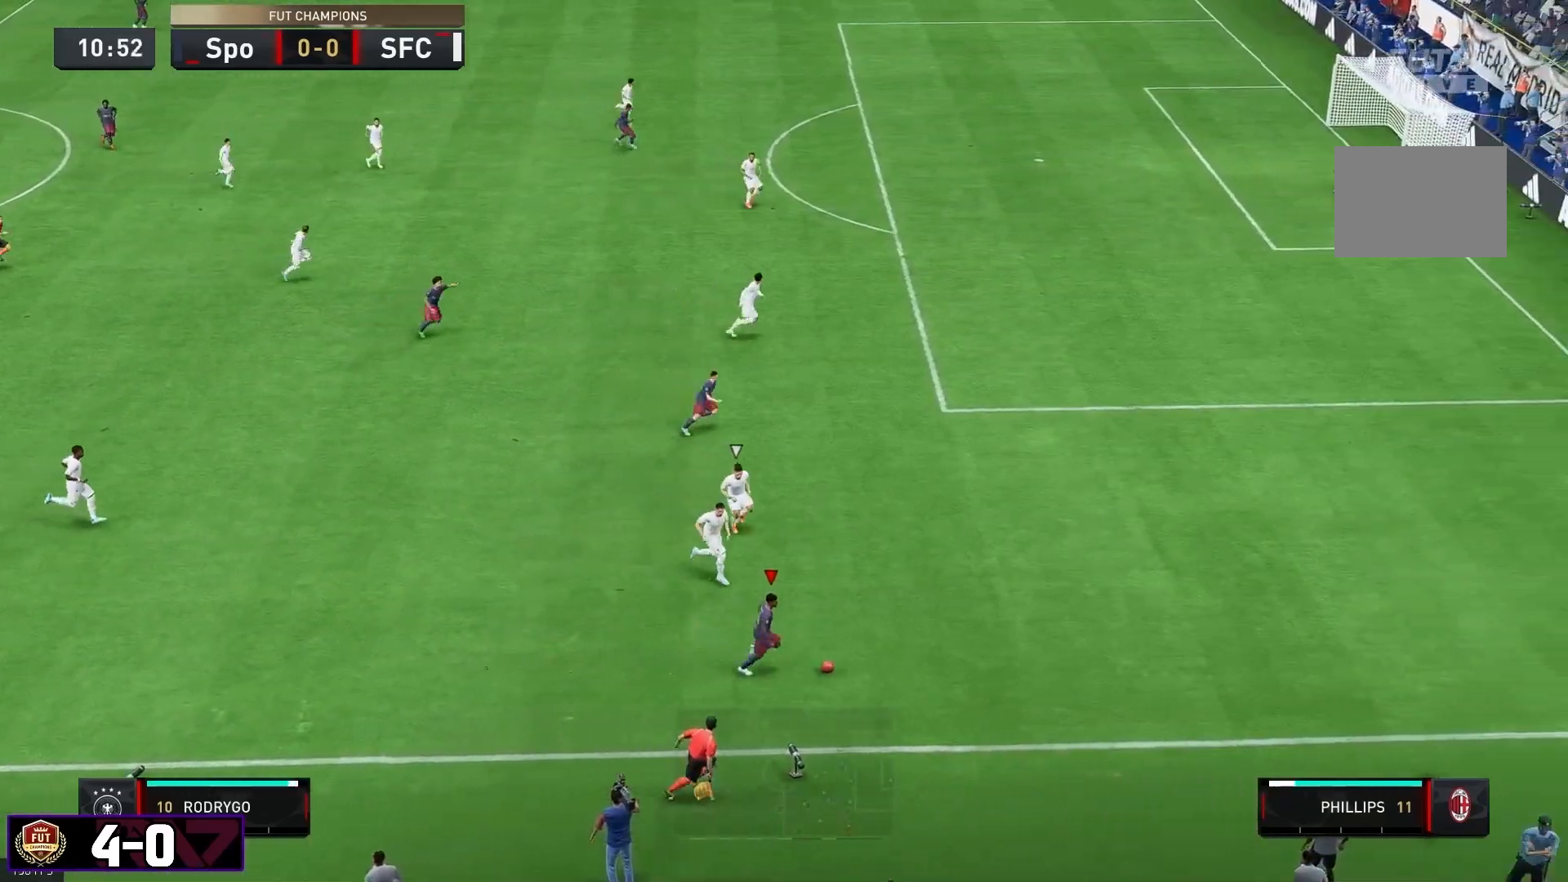
{"dt_ms": 1000, "buttons": [], "left_stick": "left", "right_stick": "center"}
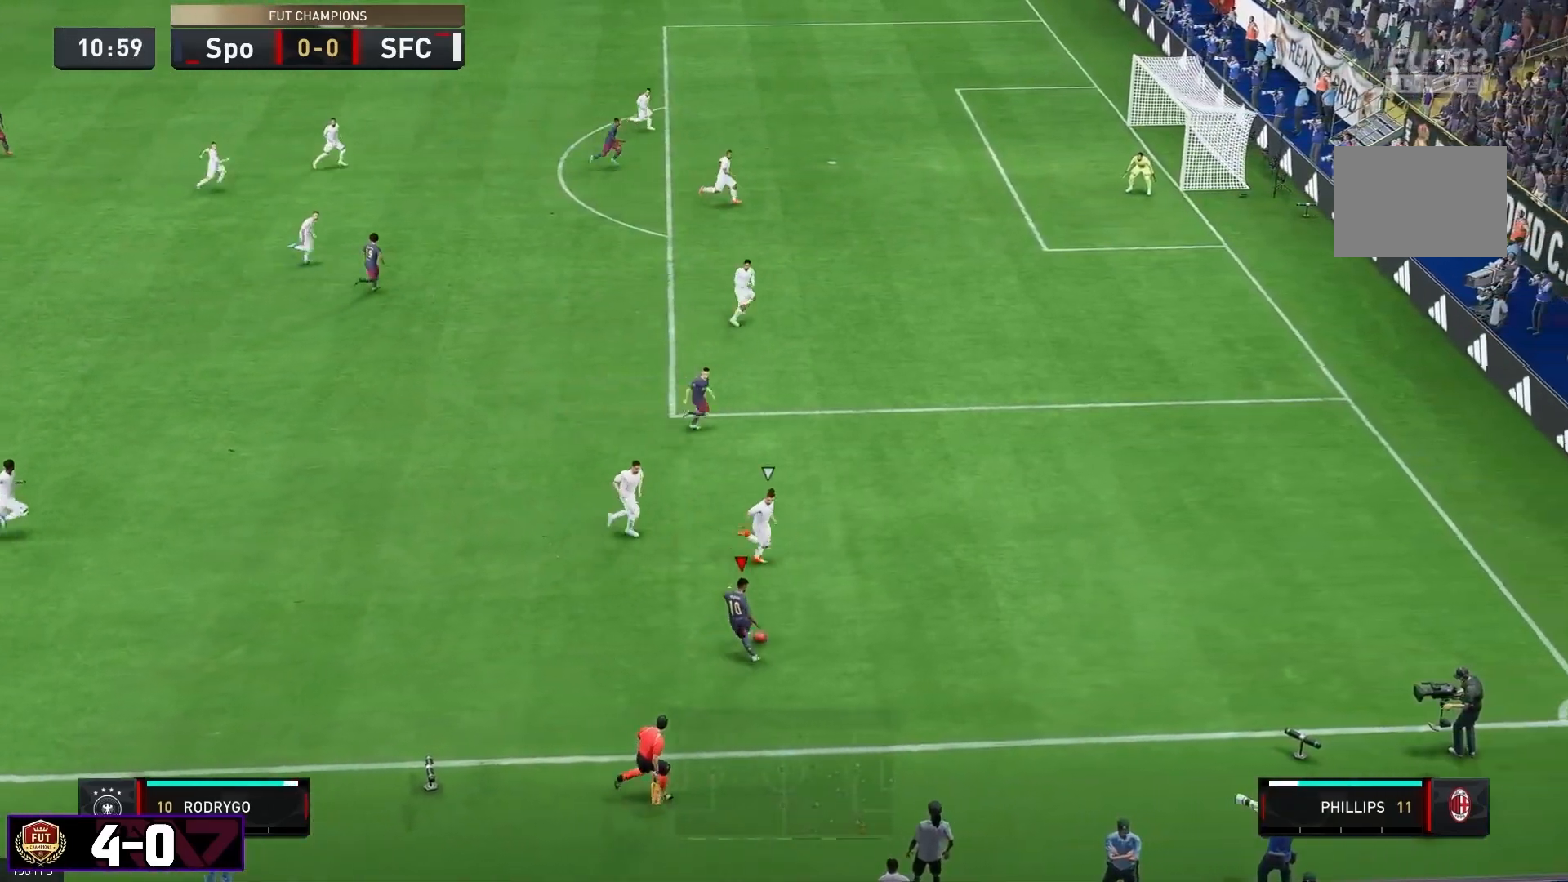
{"dt_ms": 500, "buttons": [], "left_stick": "left", "right_stick": "center", "events": []}
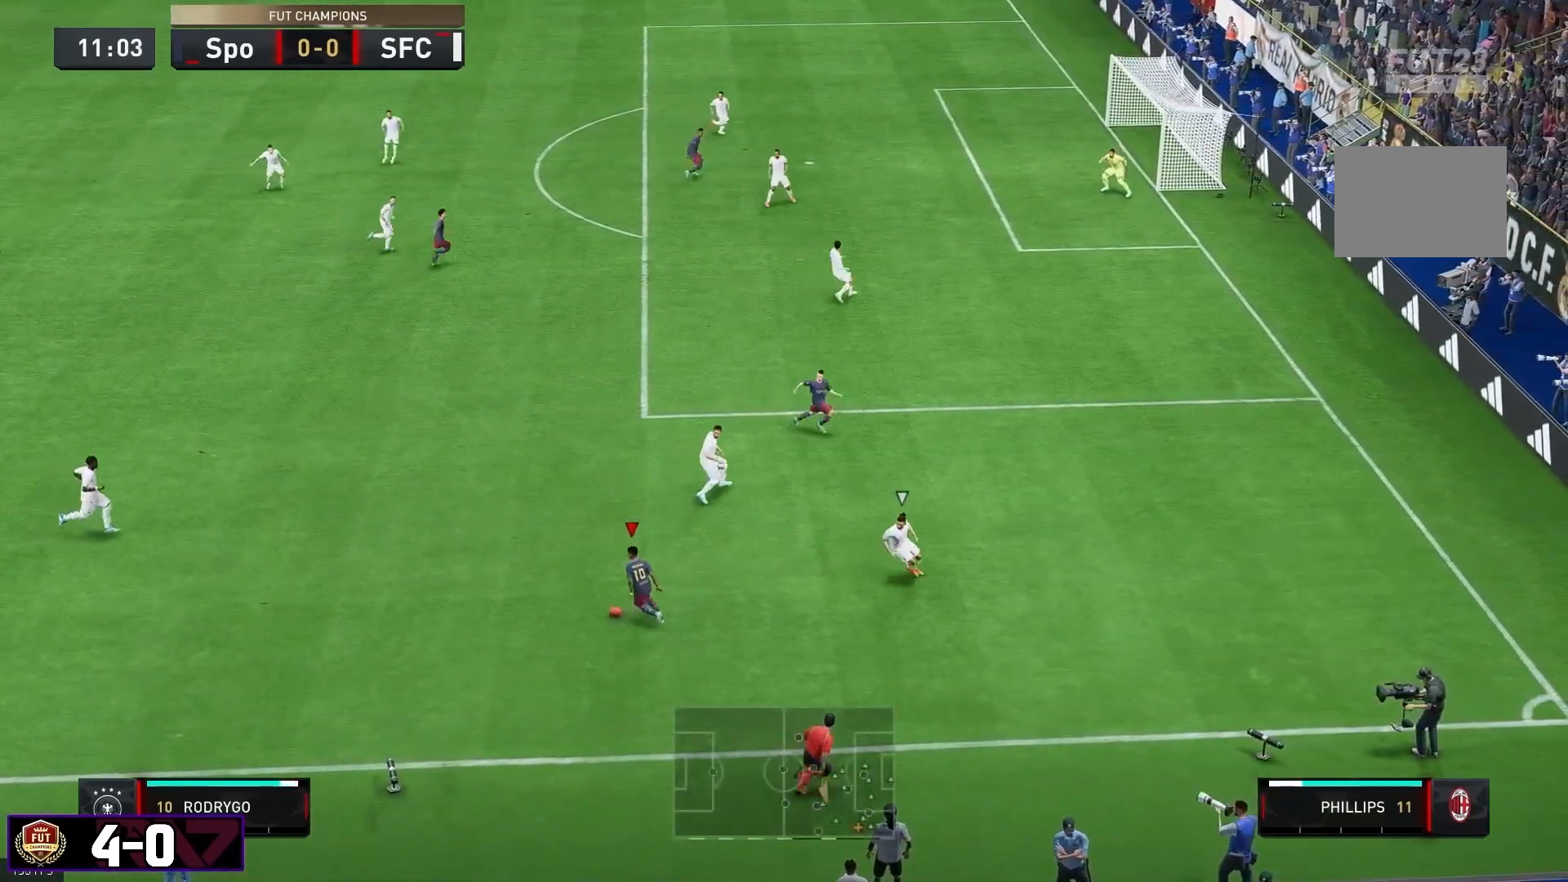
{"dt_ms": 500, "buttons": [], "left_stick": "left", "right_stick": "center", "events": []}
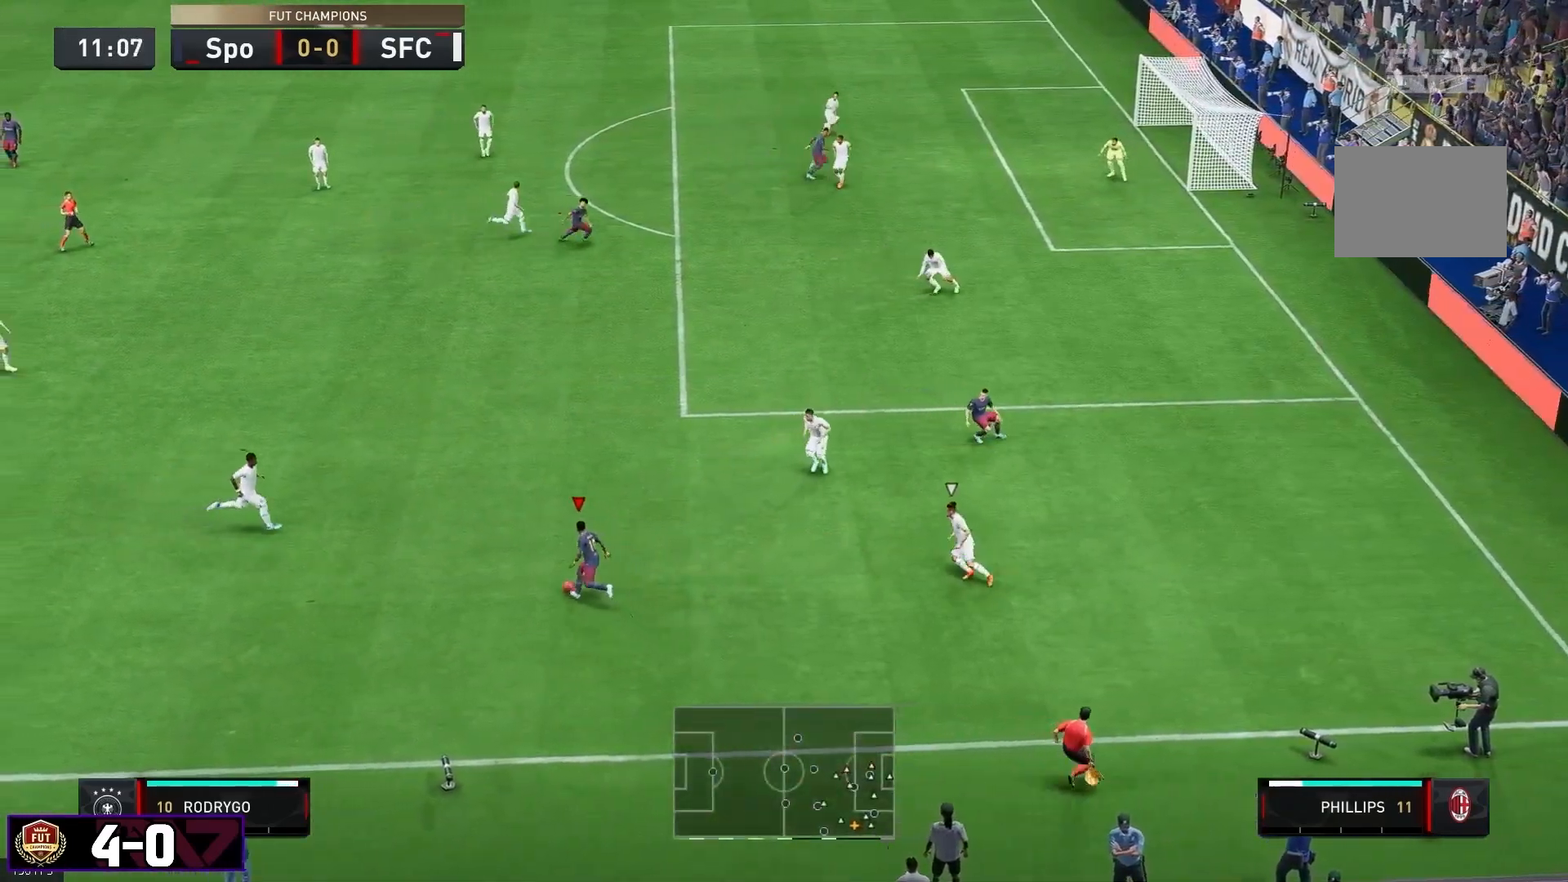
{"dt_ms": 500, "buttons": [], "left_stick": "up", "right_stick": "center", "events": [[17, "left_stick", "up-left"], [150, "left_stick", "up"]]}
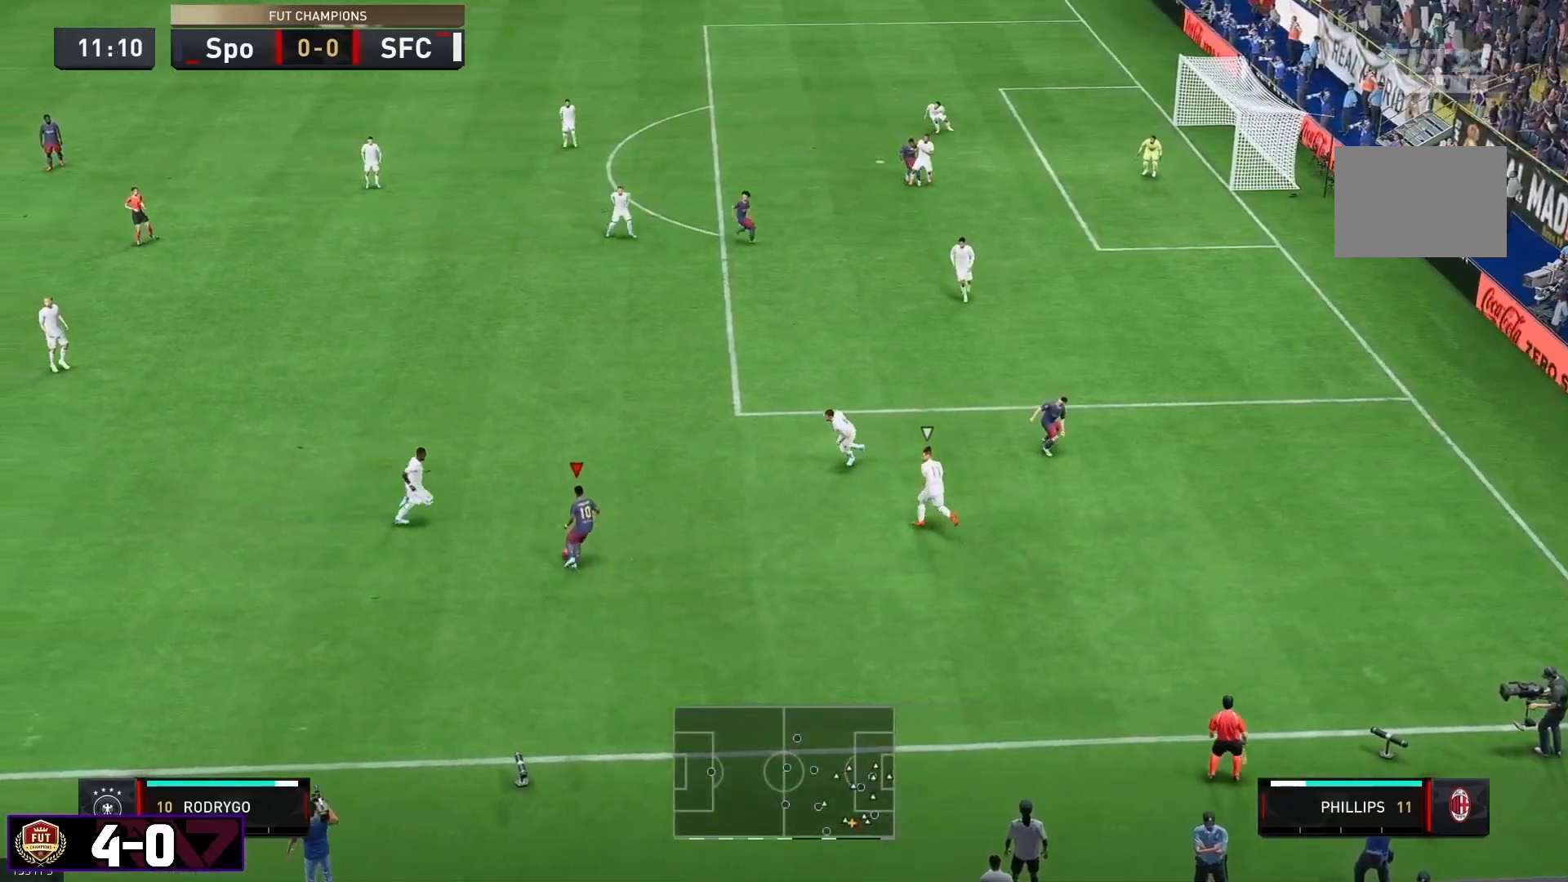
{"dt_ms": 500, "buttons": ["R2"], "left_stick": "left", "right_stick": "center", "events": [[200, "R2", "down"], [200, "left_stick", "left"], [267, "L2", "down"], [450, "L2", "up"]]}
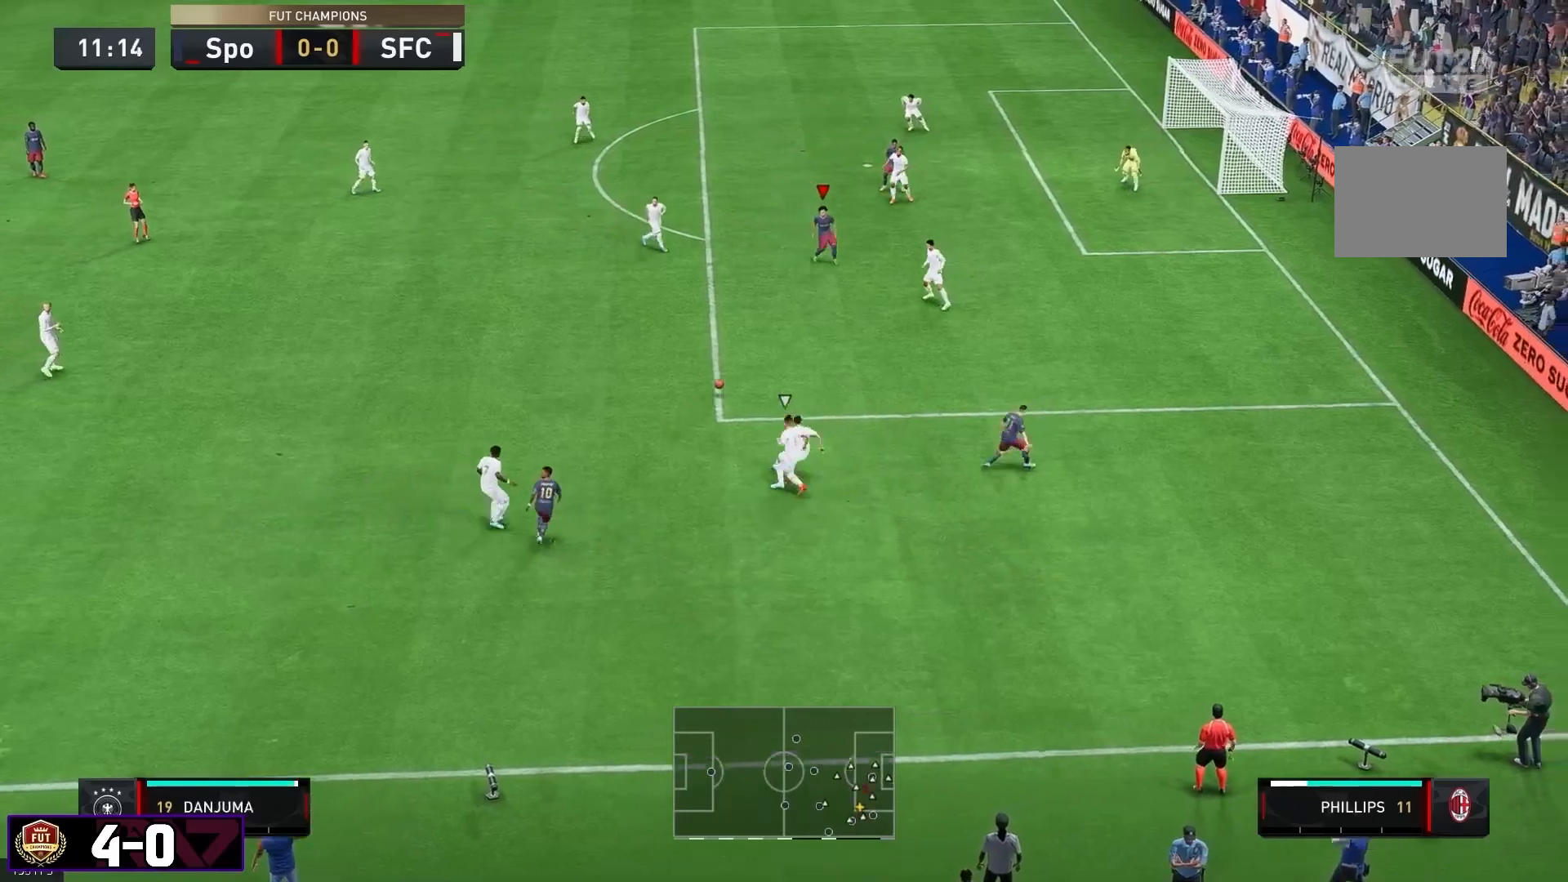
{"dt_ms": 500, "buttons": [], "left_stick": "left", "right_stick": "center", "events": [[183, "R2", "up"]]}
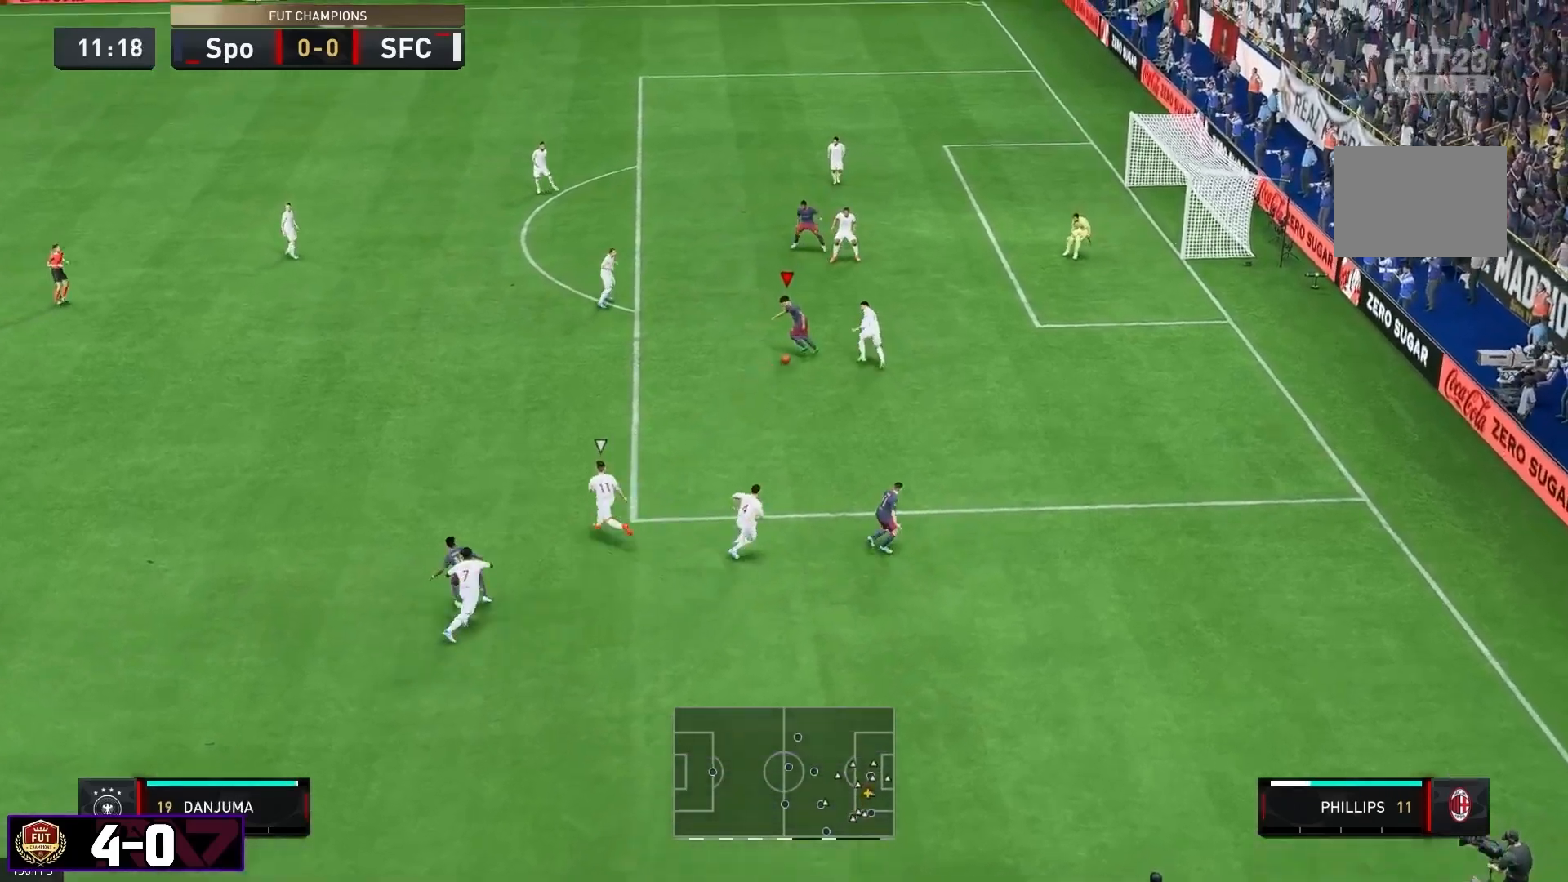
{"dt_ms": 500, "buttons": [], "left_stick": "up", "right_stick": "center", "events": [[183, "left_stick", "up-left"], [283, "left_stick", "up"]]}
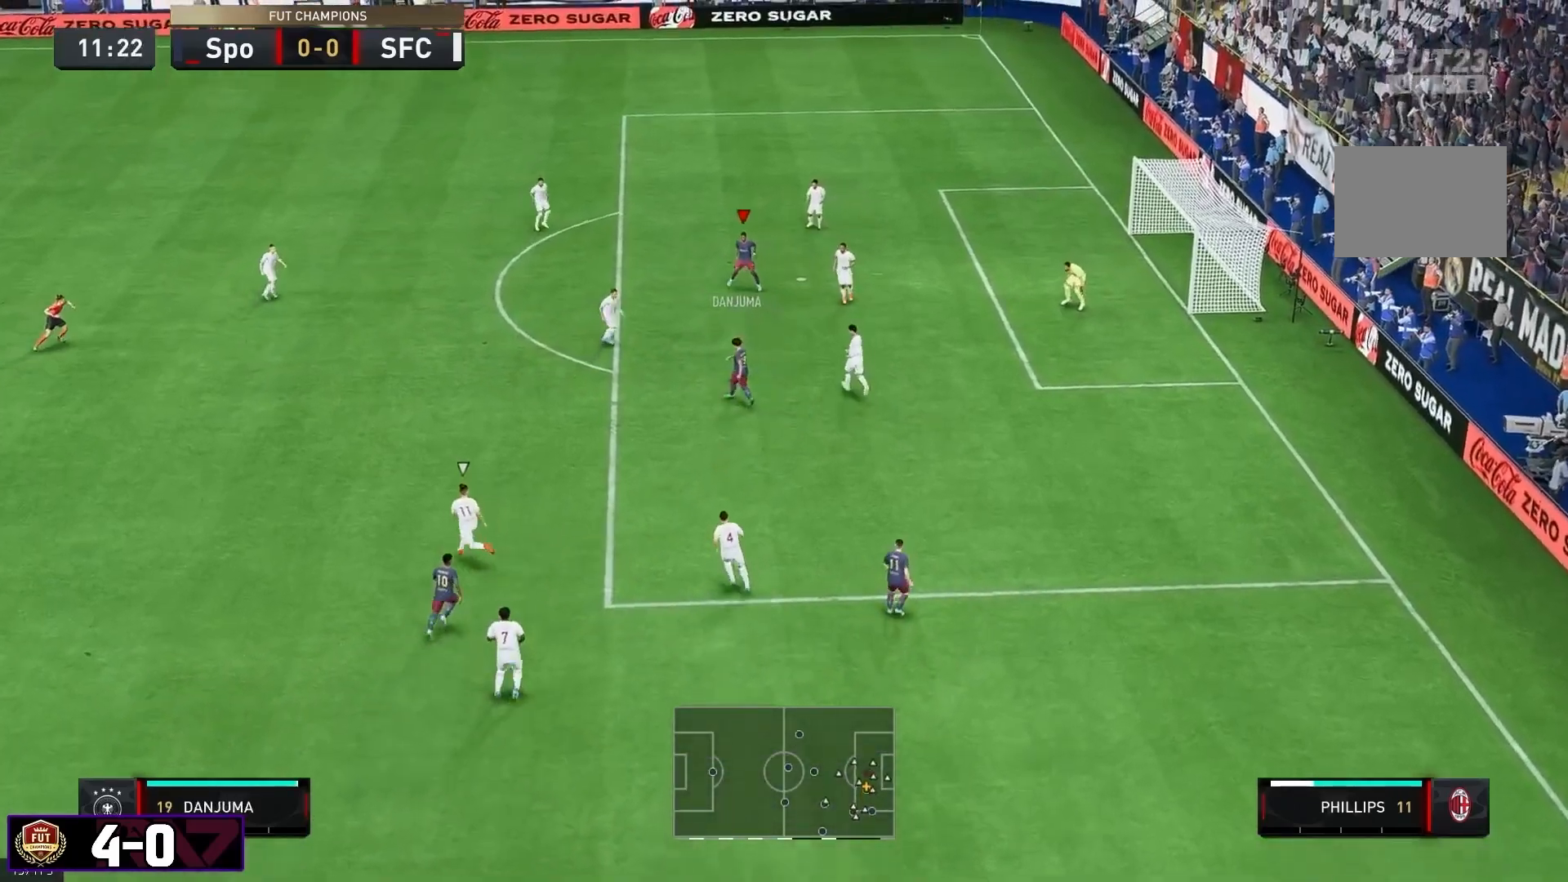
{"dt_ms": 500, "buttons": [], "left_stick": "up-left", "right_stick": "center", "events": [[333, "left_stick", "up-left"]]}
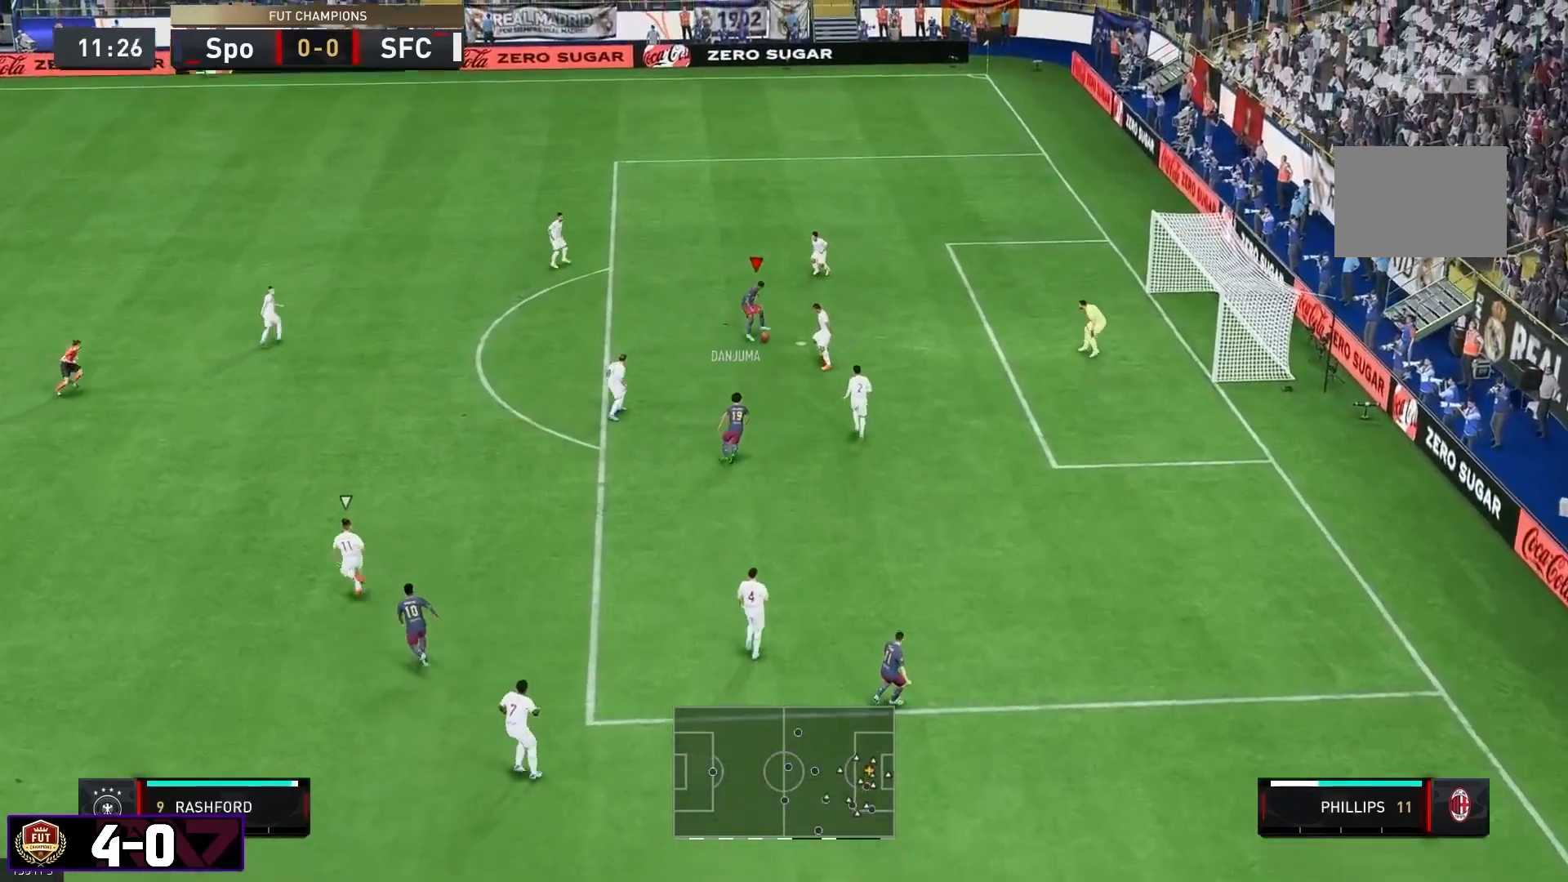
{"dt_ms": 500, "buttons": [], "left_stick": "up-left", "right_stick": "center", "events": []}
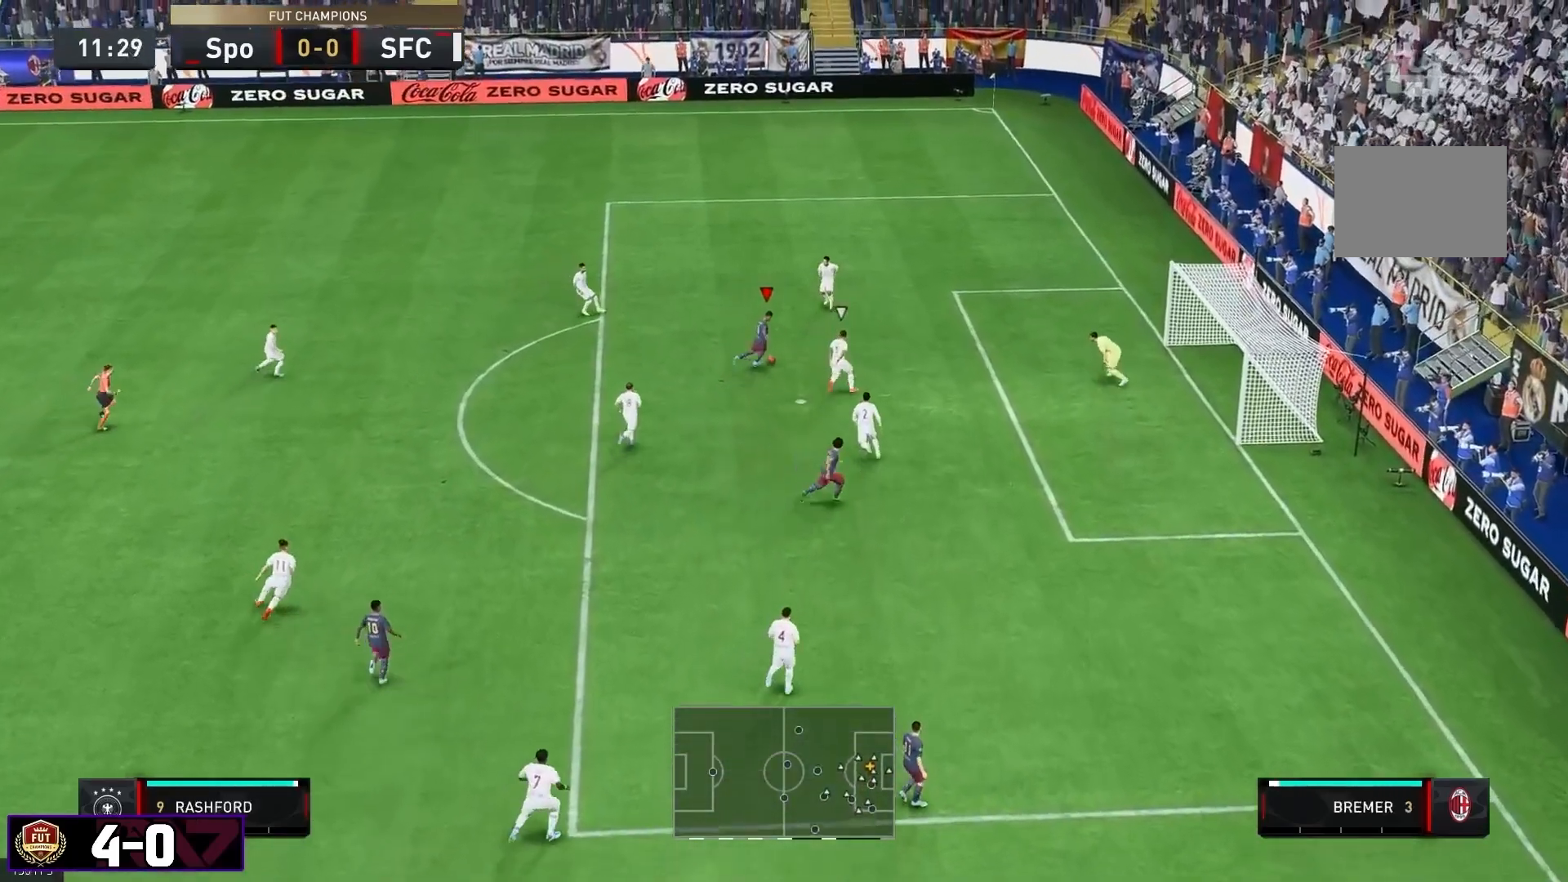
{"dt_ms": 1000, "buttons": ["R2"], "left_stick": "up-left", "right_stick": "center"}
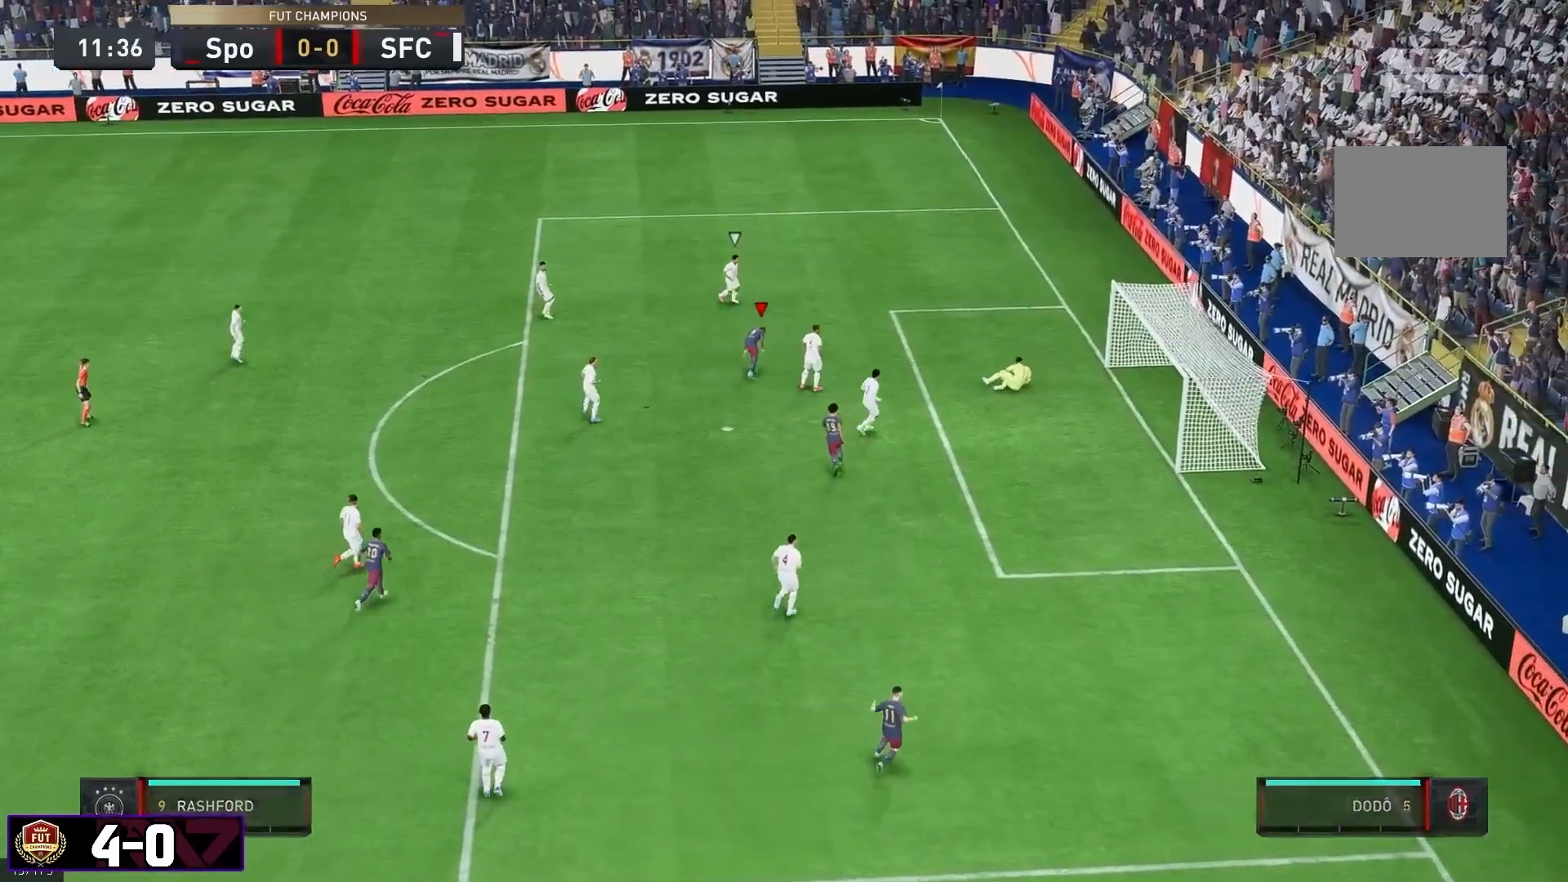
{"dt_ms": 500, "buttons": [], "left_stick": "up-left", "right_stick": "center", "events": [[50, "R2", "up"]]}
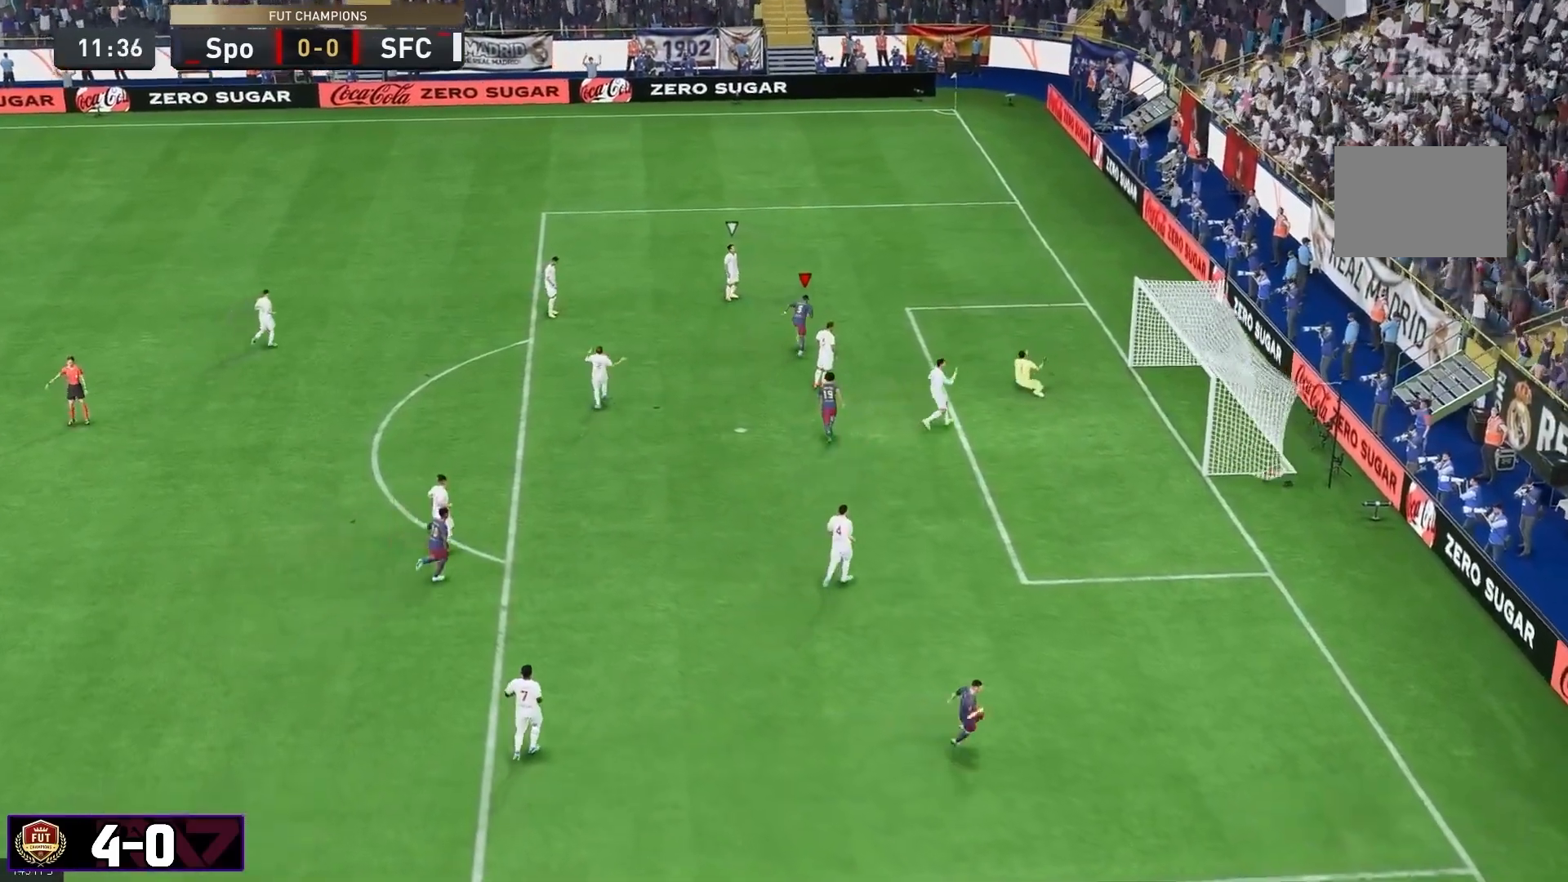
{"dt_ms": 500, "buttons": [], "left_stick": "up-left", "right_stick": "center", "events": []}
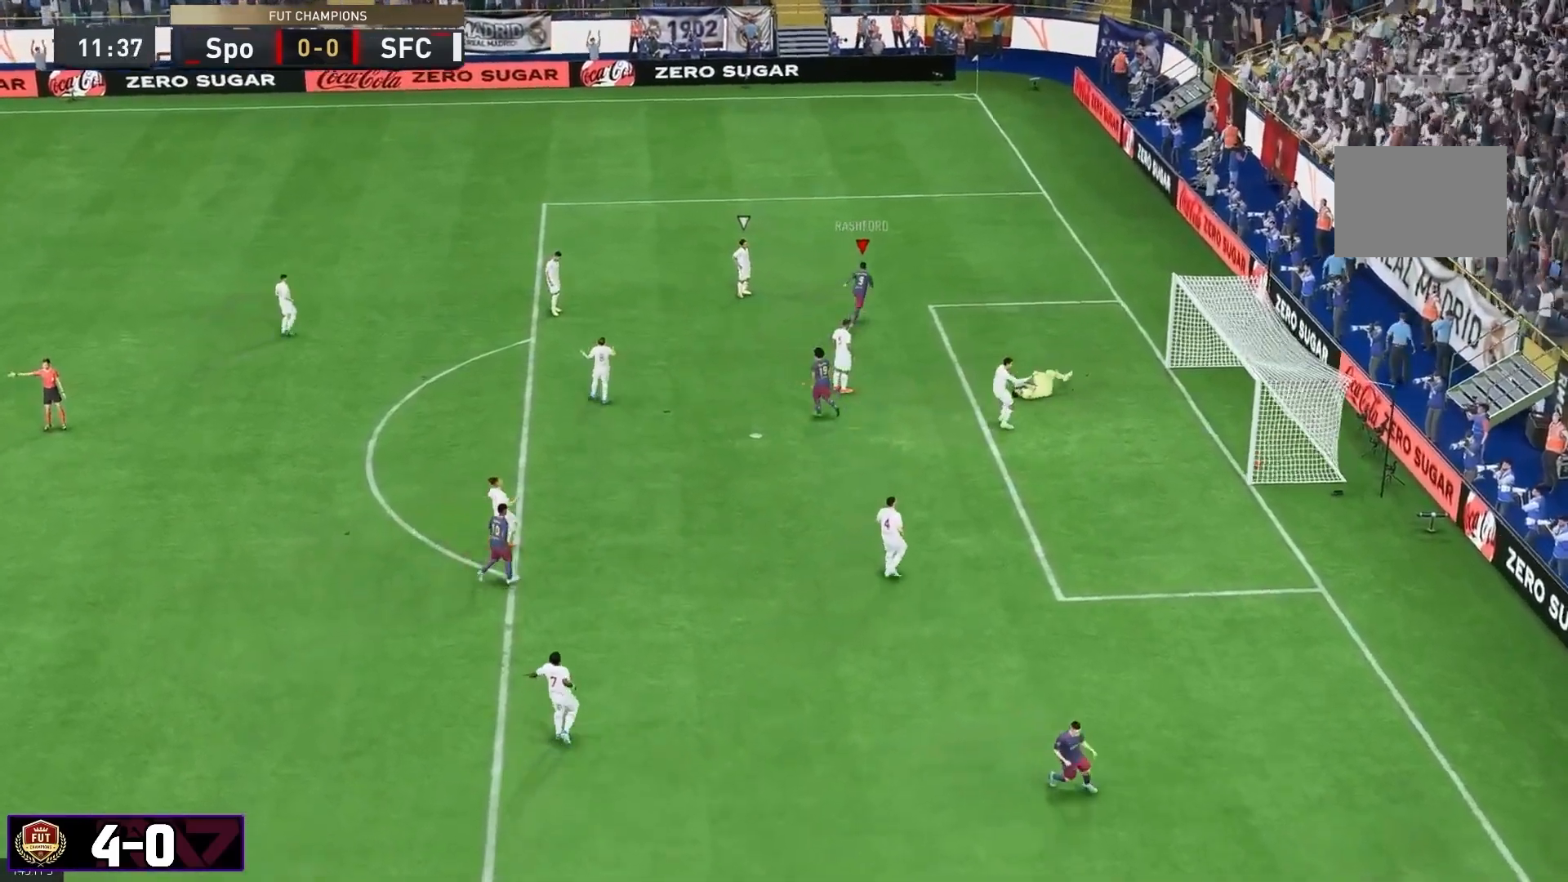
{"dt_ms": 500, "buttons": [], "left_stick": "up-left", "right_stick": "center", "events": []}
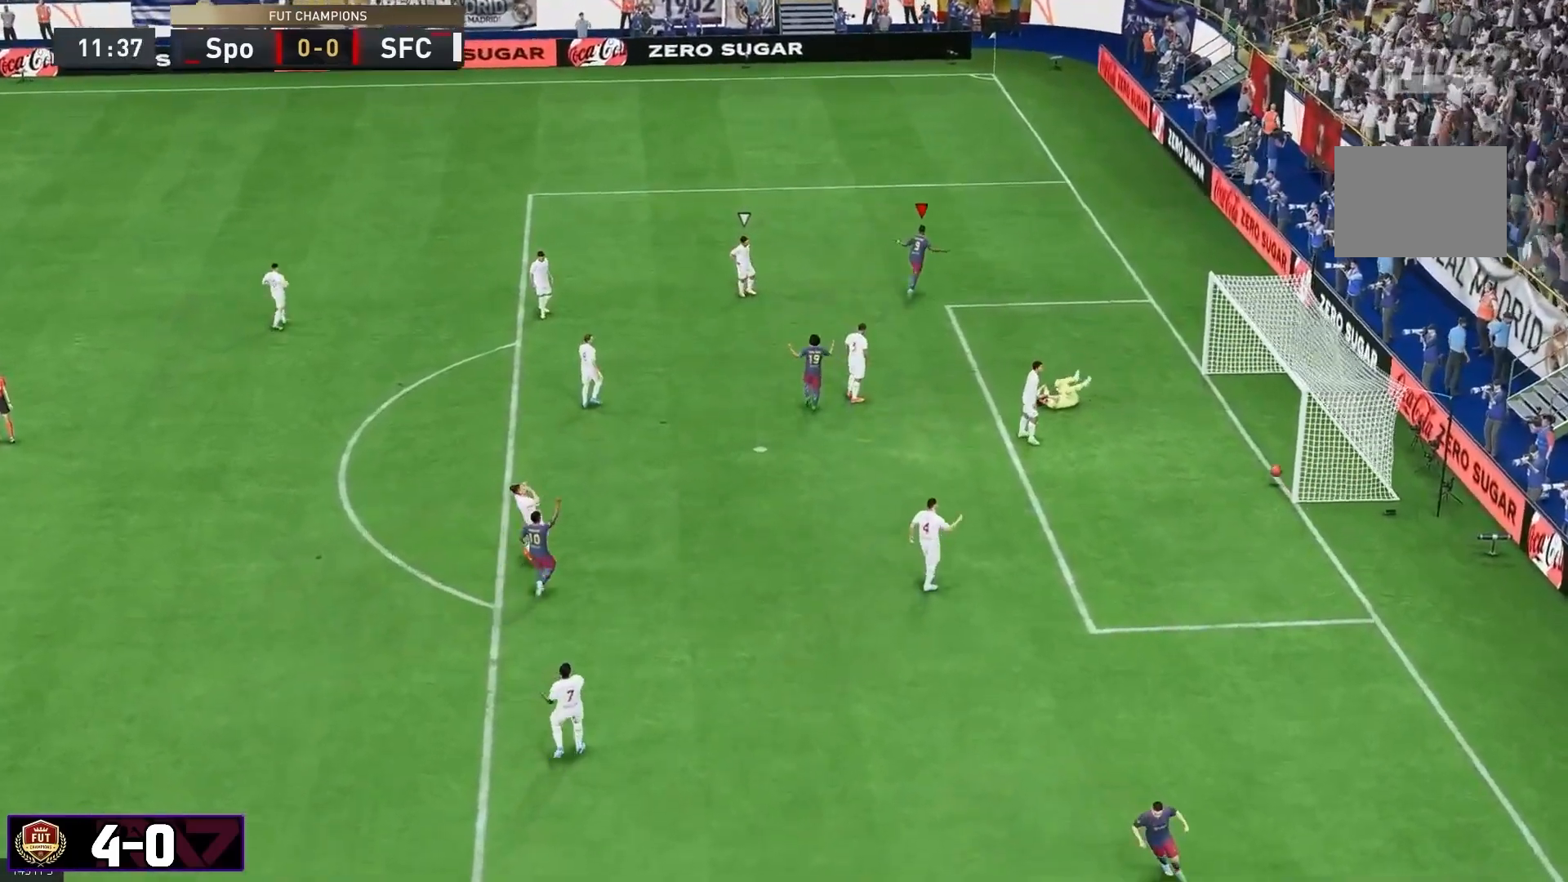
{"dt_ms": 500, "buttons": [], "left_stick": "down", "right_stick": "center", "events": [[100, "left_stick", "down"]]}
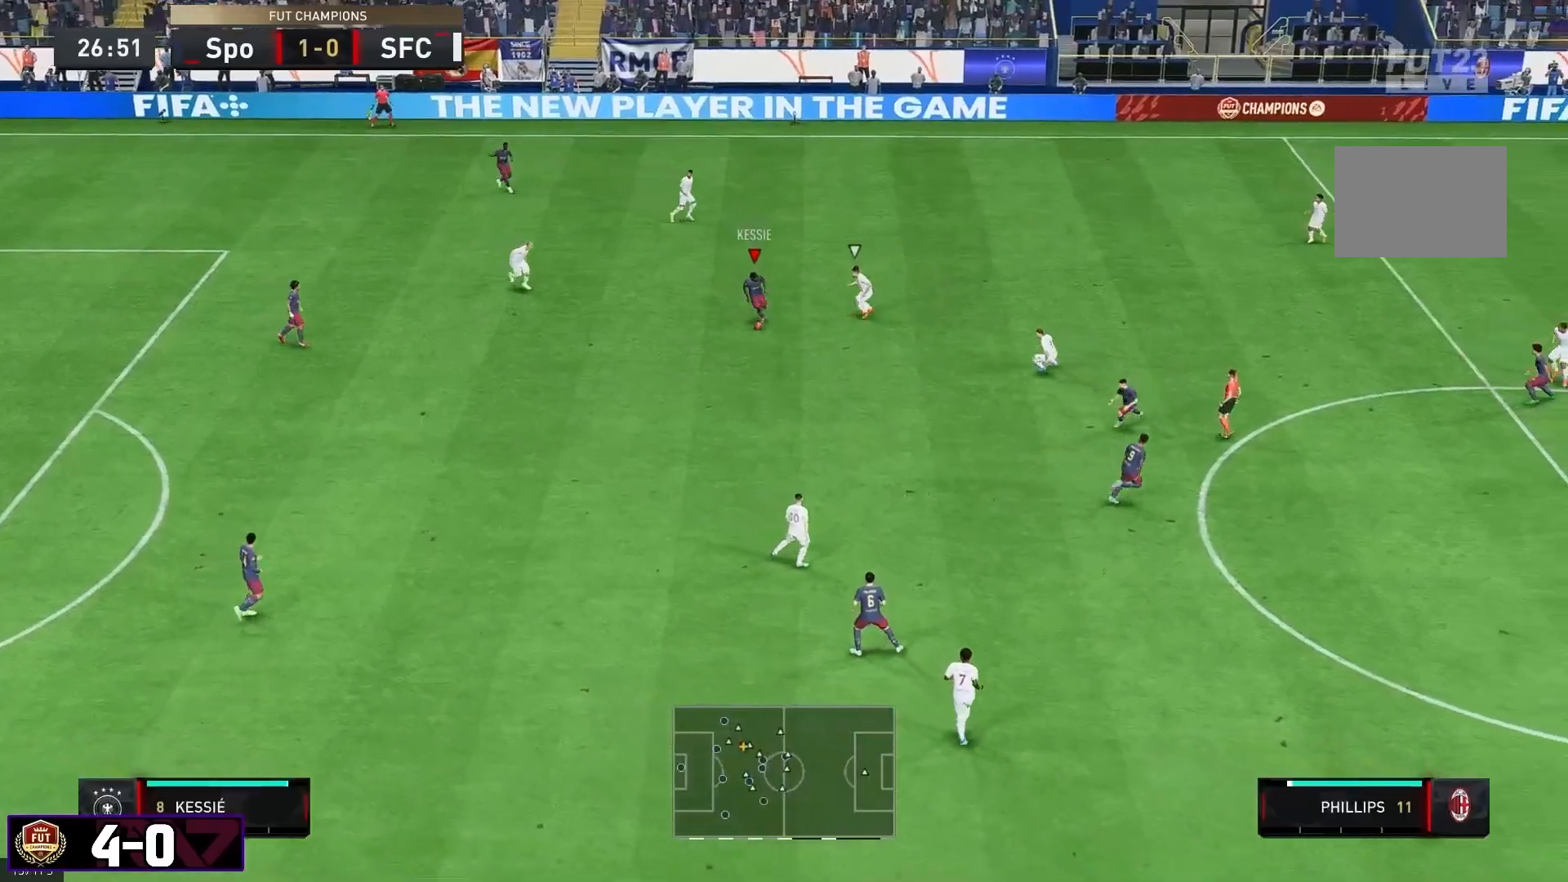
{"dt_ms": 500, "buttons": ["R2"], "left_stick": "down", "right_stick": "center", "events": [[317, "R2", "down"]]}
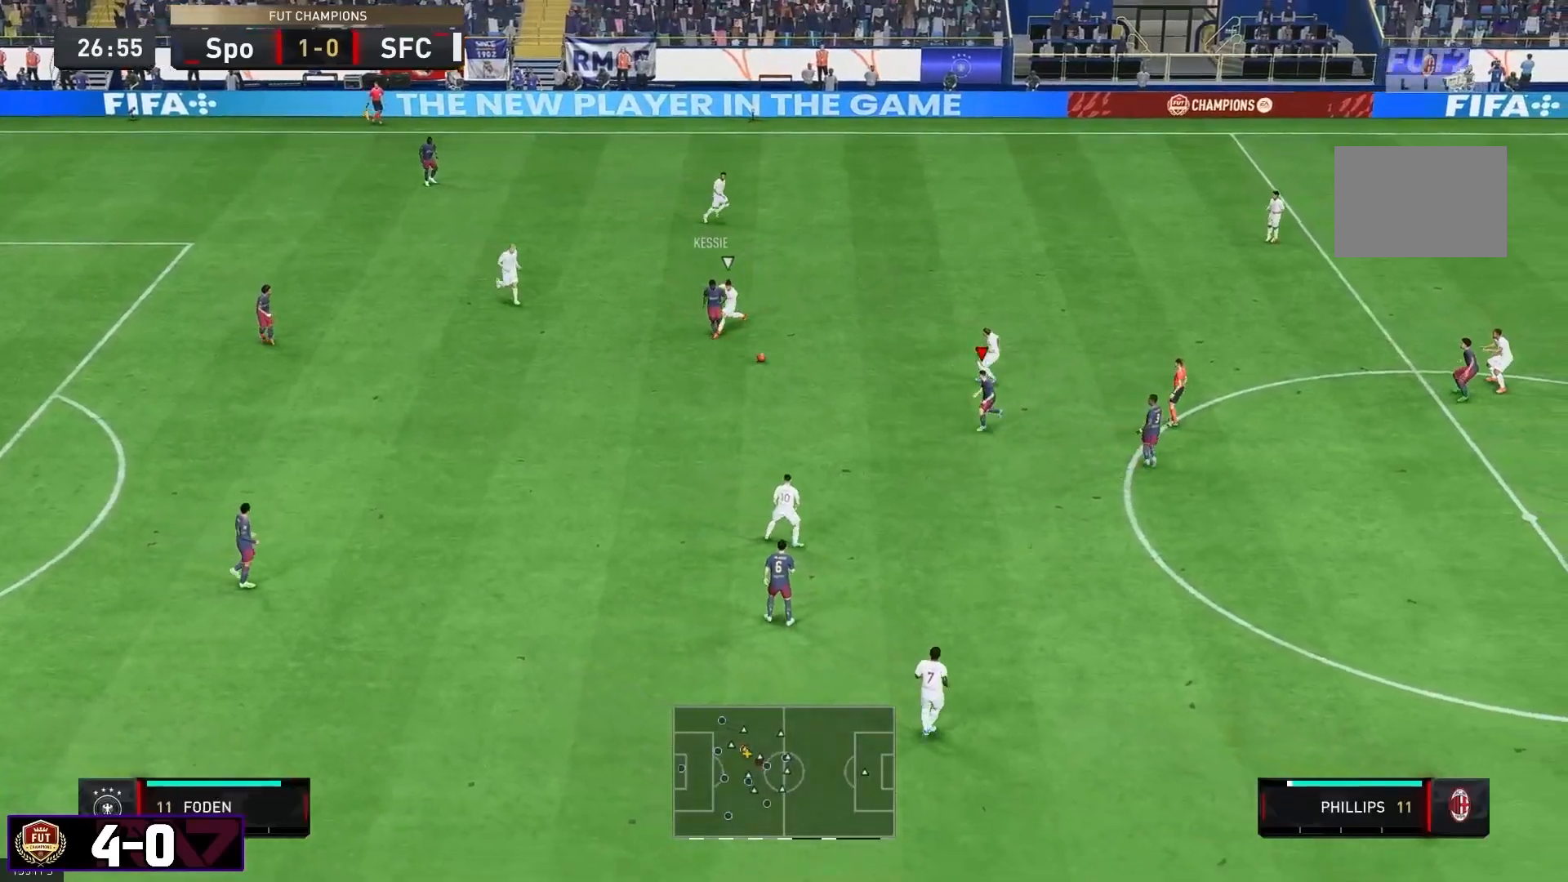
{"dt_ms": 500, "buttons": [], "left_stick": "down", "right_stick": "center", "events": [[233, "R2", "up"]]}